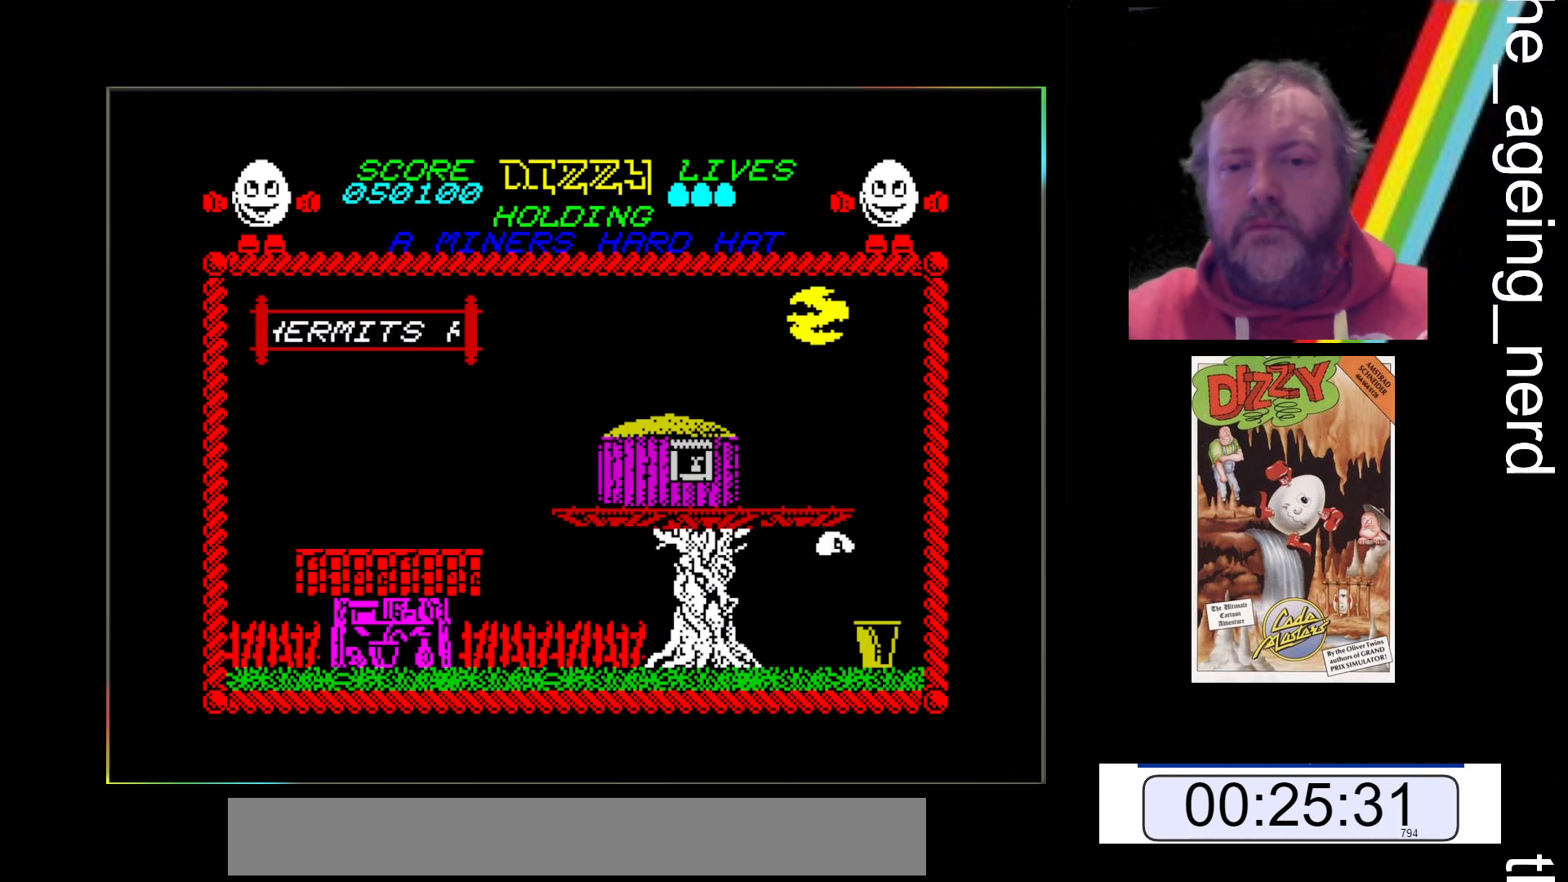
Gameplay with keyboard; each line is a JSON object with the keys held at the frame after it. "events" lists presses ("down") and releases ("up") of "return", "space", "x" and "z" between this image and that frame as [ms after this image, input, new state], when the widget could be followed in between. No other keys are recorded. Mouse input is not recorded.
{"keys": ["x"], "events": []}
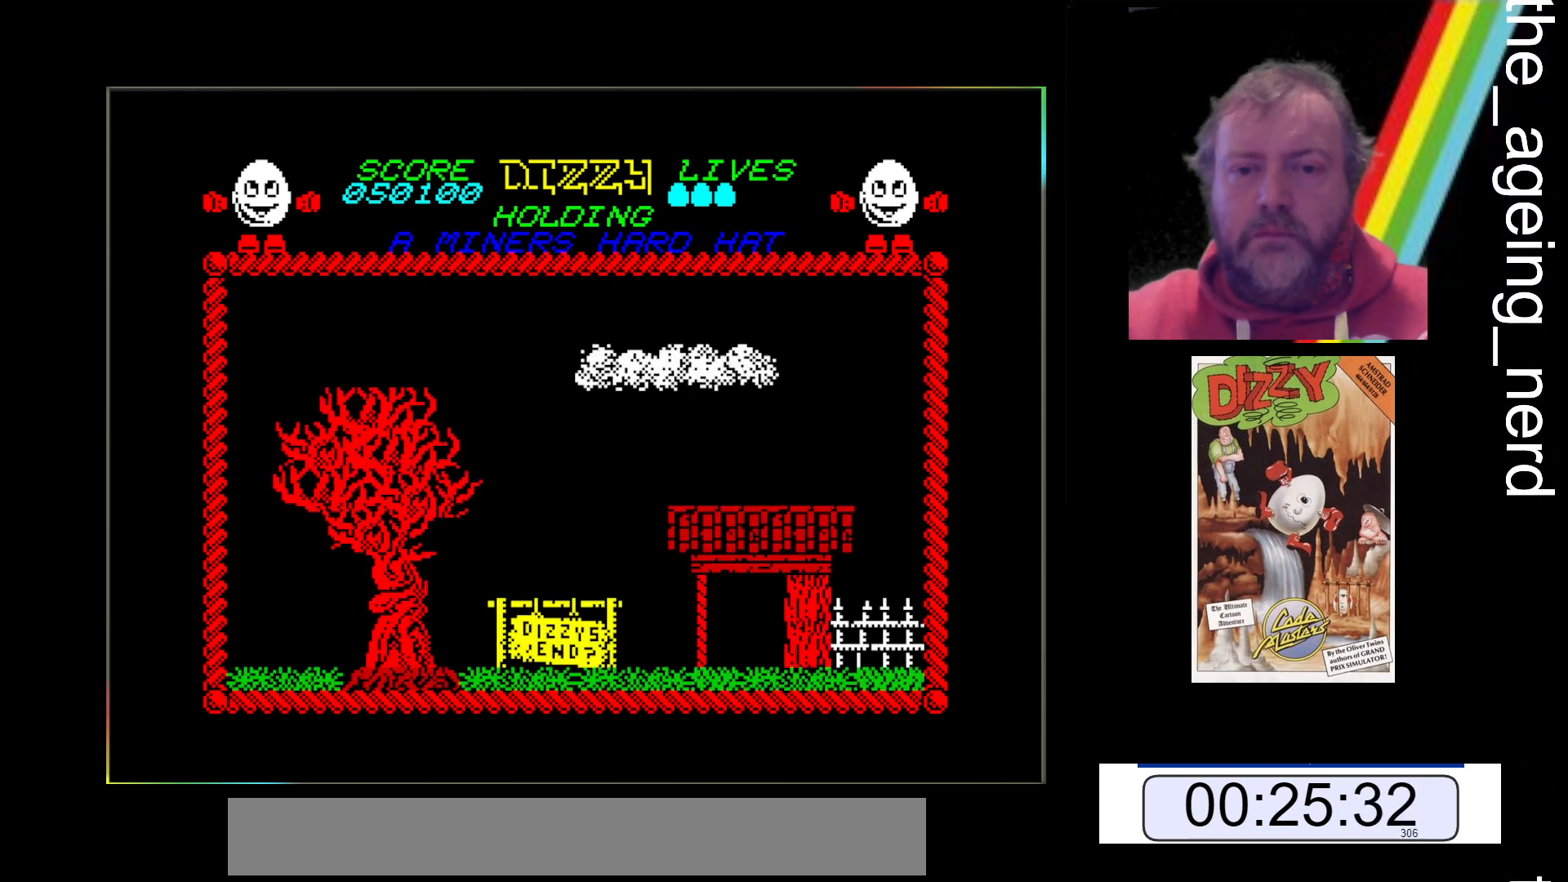
{"keys": ["x"], "events": []}
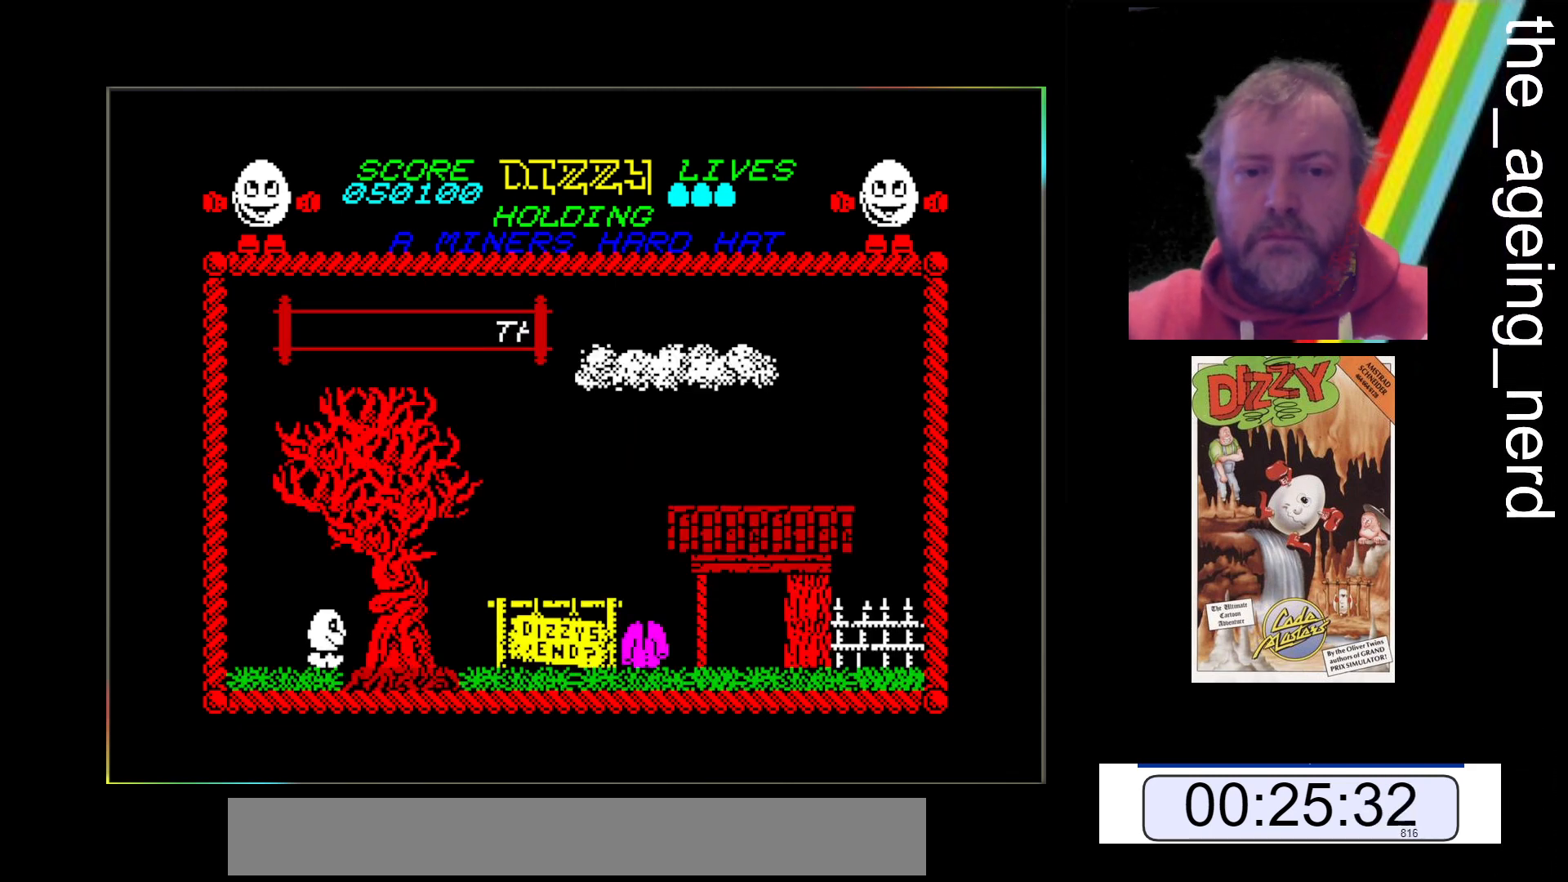
{"keys": ["x"], "events": []}
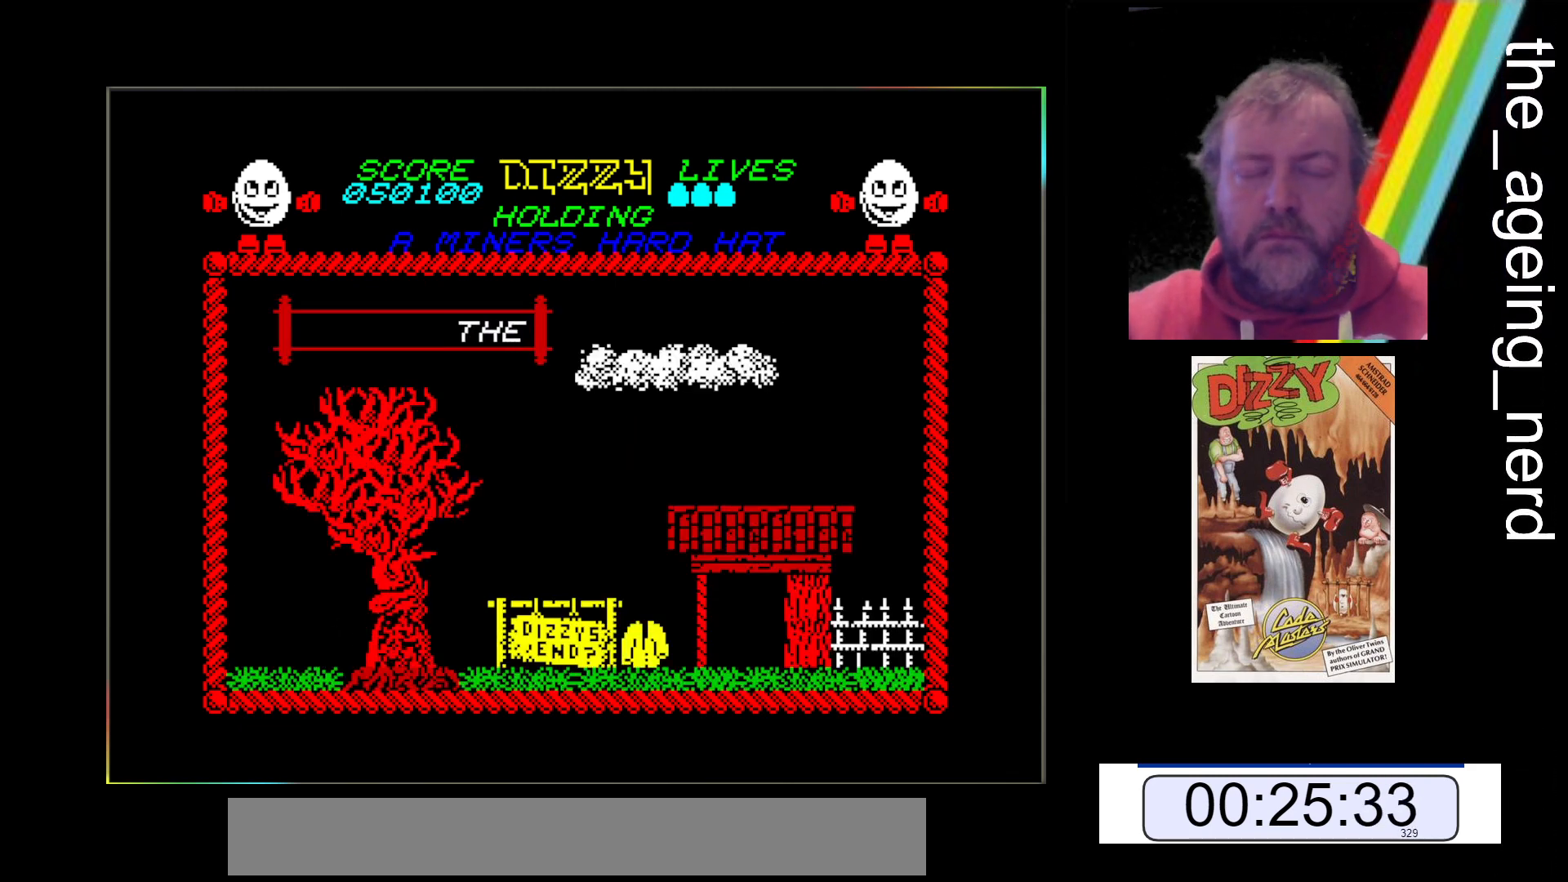
{"keys": ["x"], "events": []}
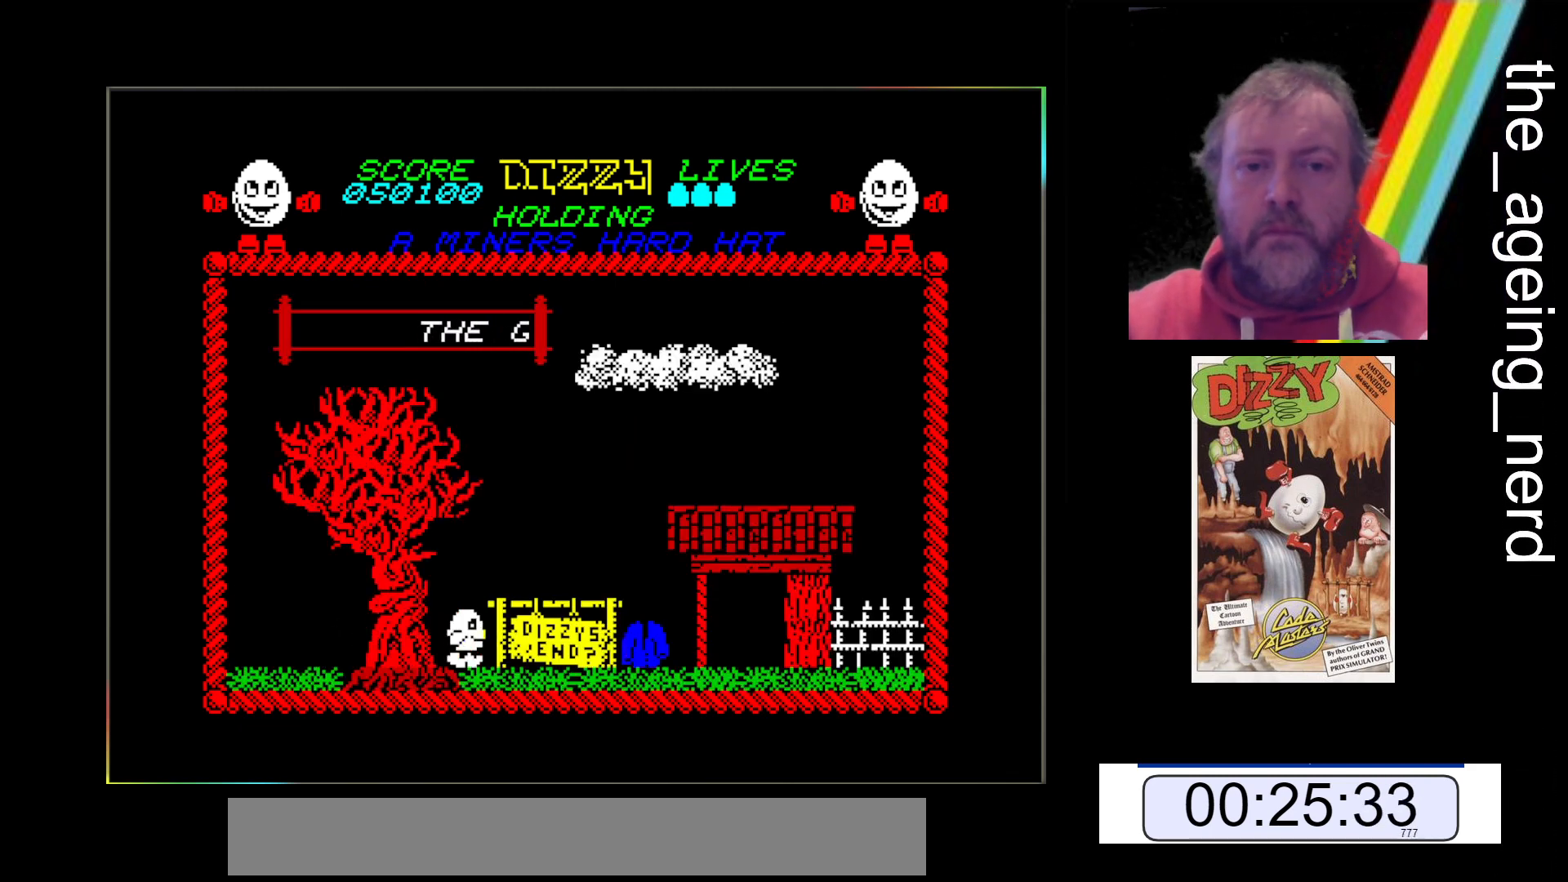
{"keys": ["x"], "events": []}
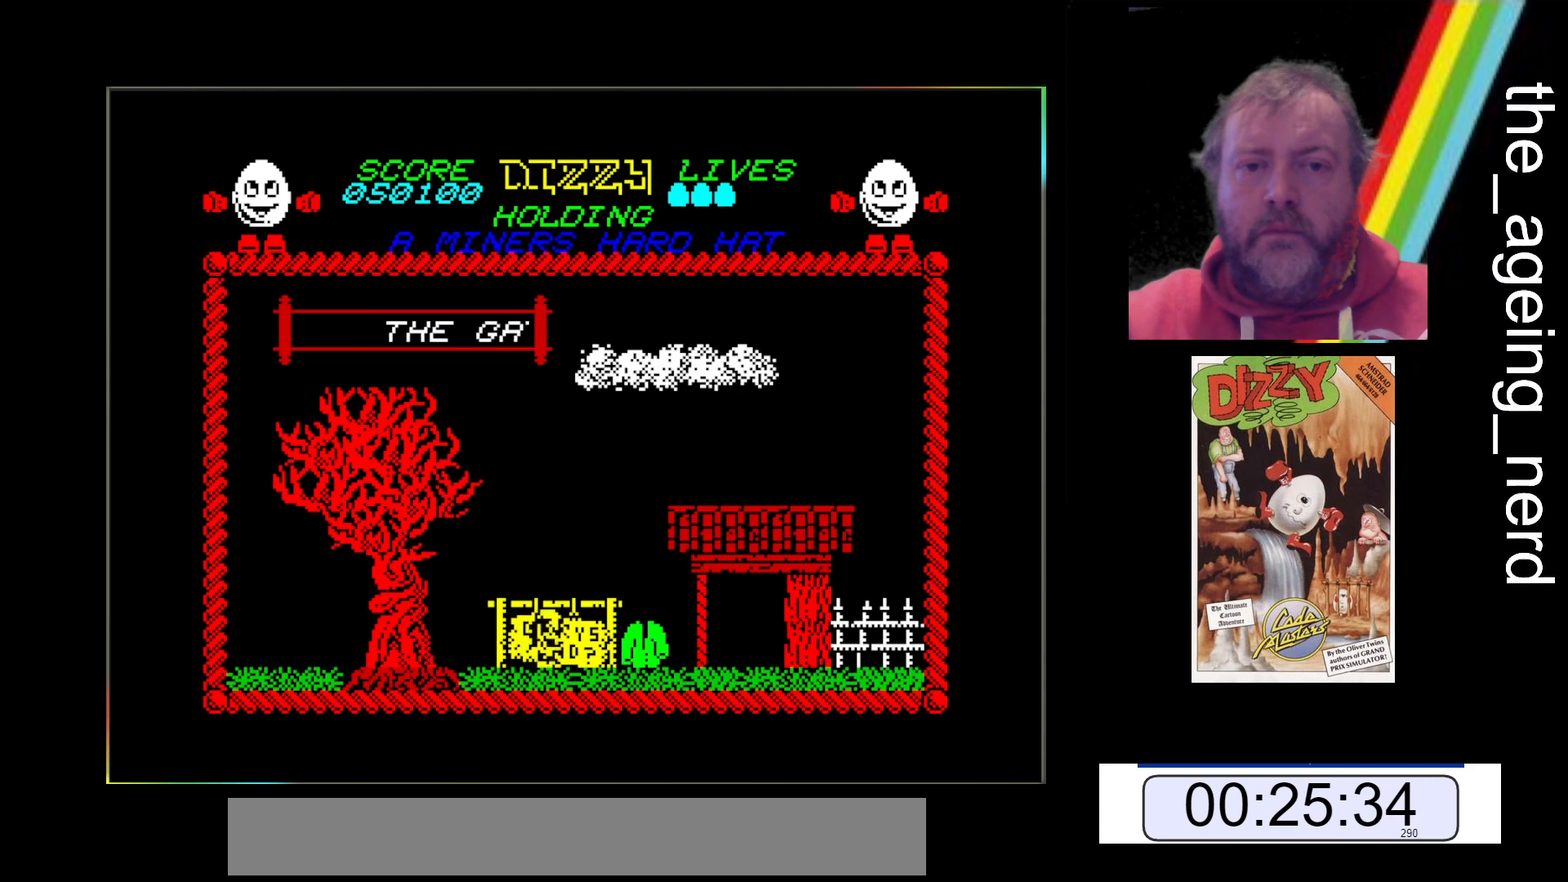
{"keys": ["x"], "events": []}
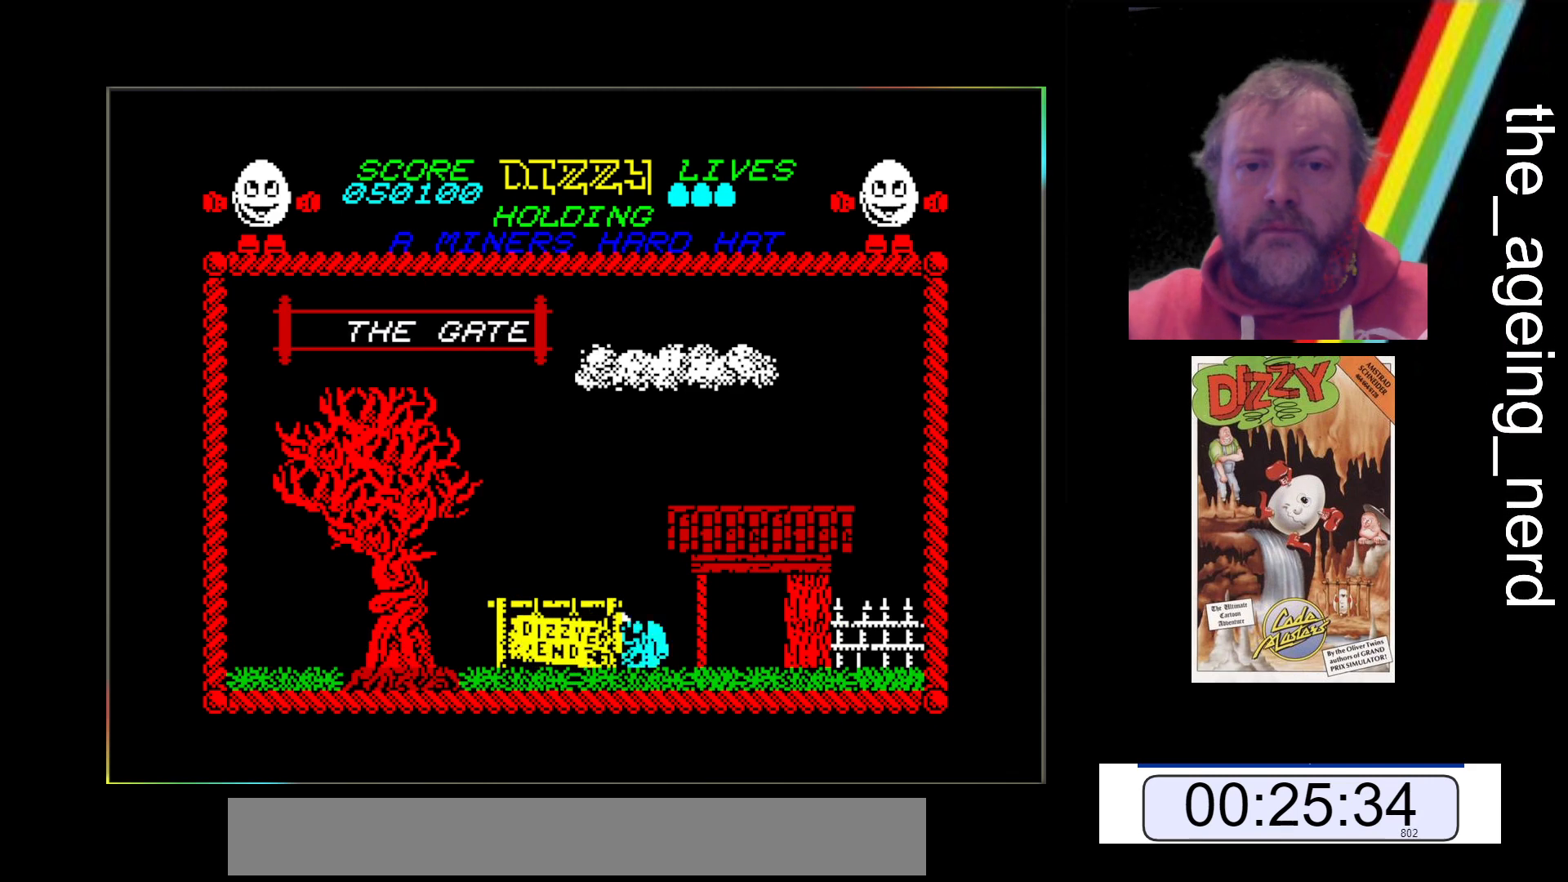
{"keys": ["x"], "events": []}
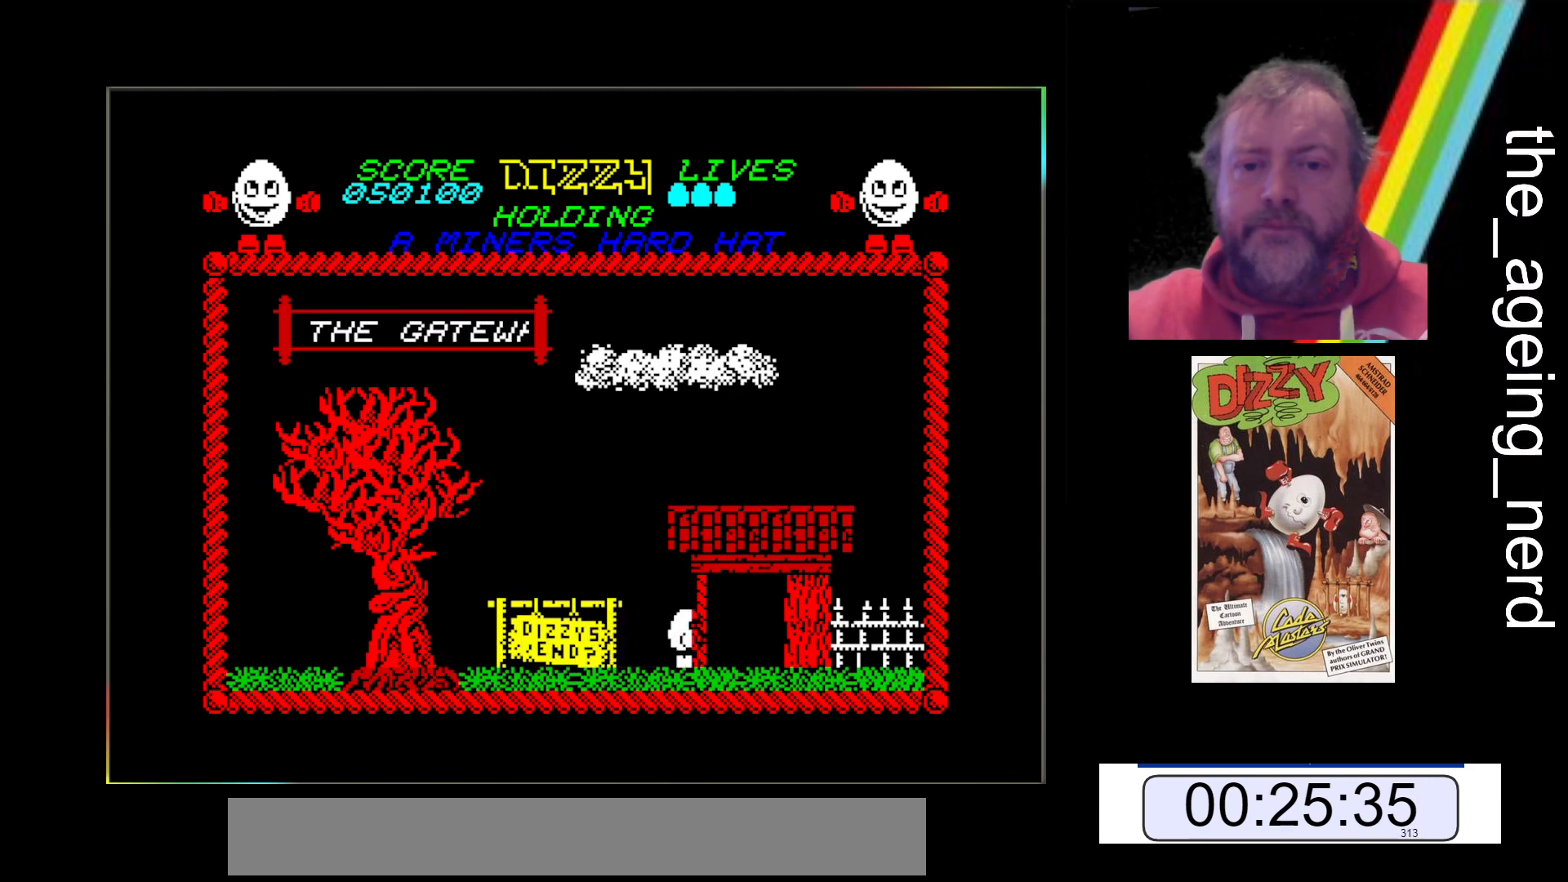
{"keys": ["x"], "events": []}
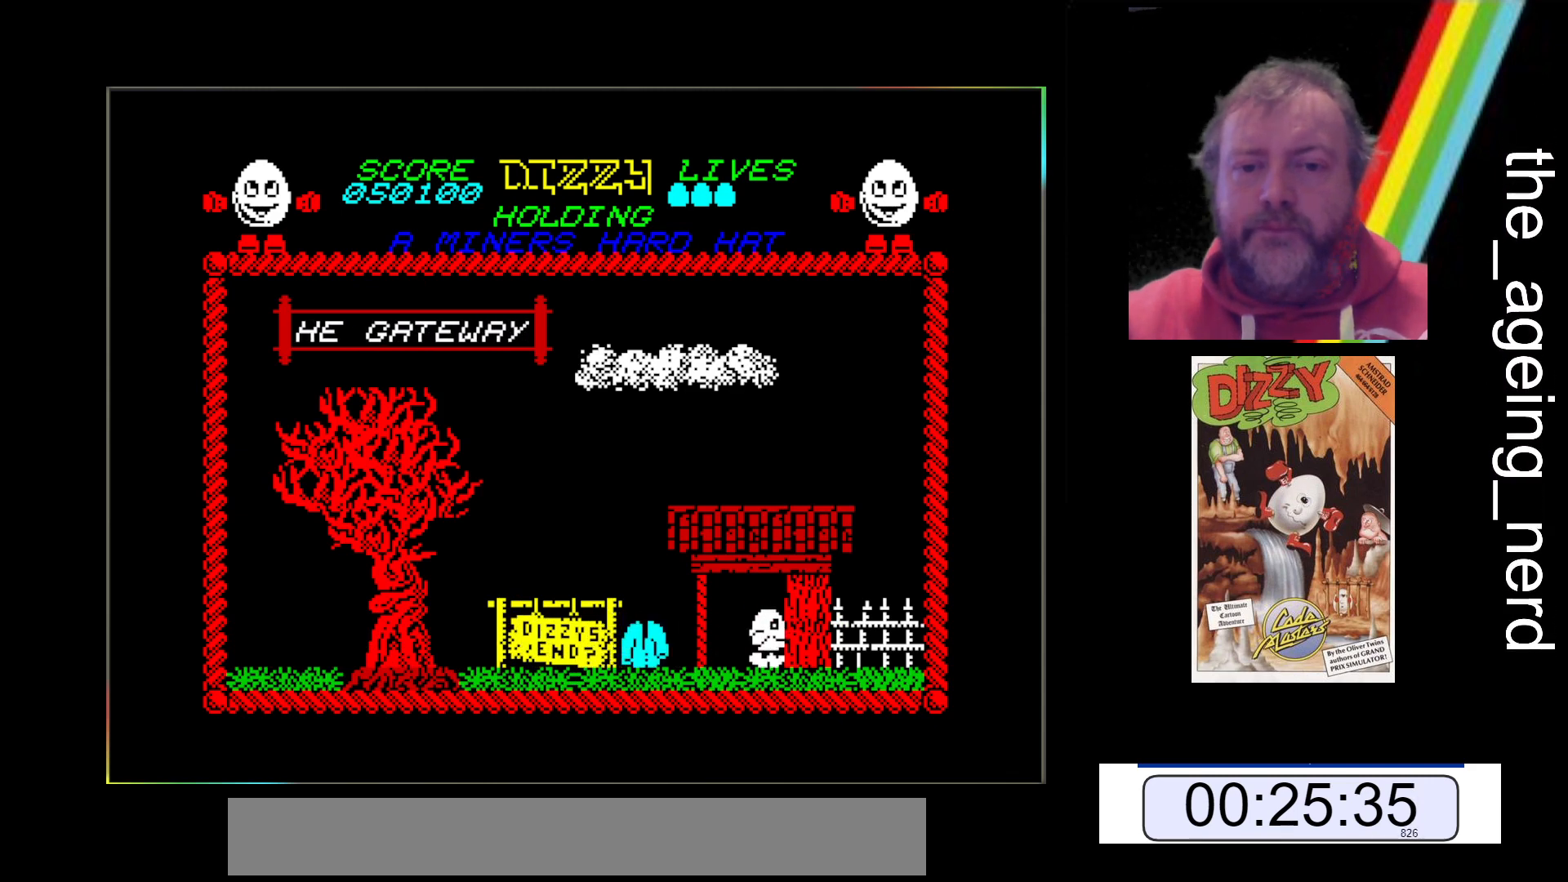
{"keys": ["x"], "events": []}
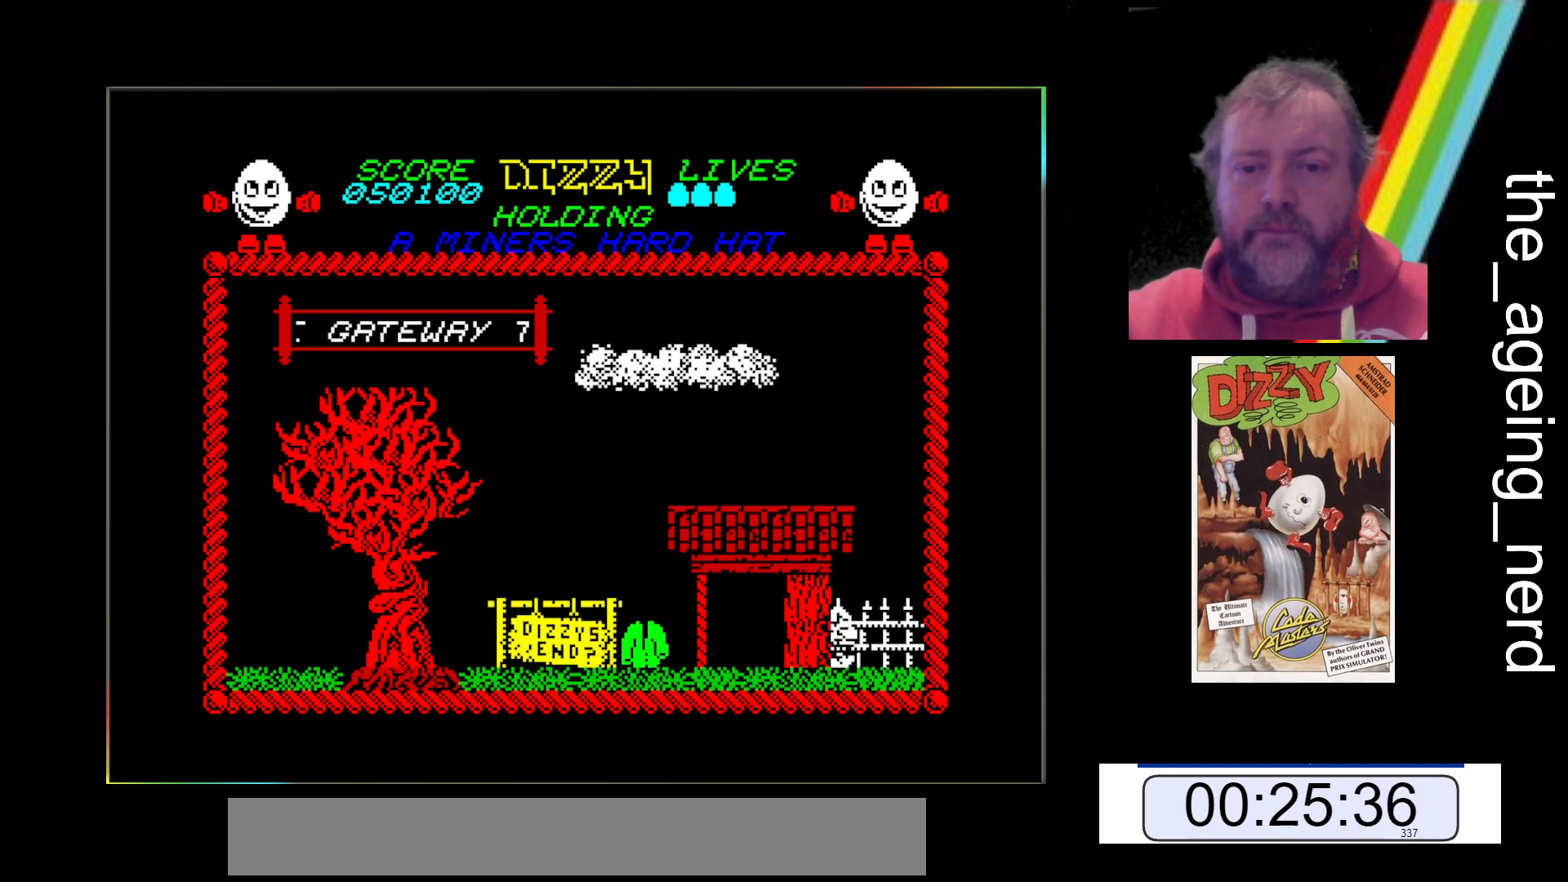
{"keys": ["space", "x"], "events": [[333, "space", "down"]]}
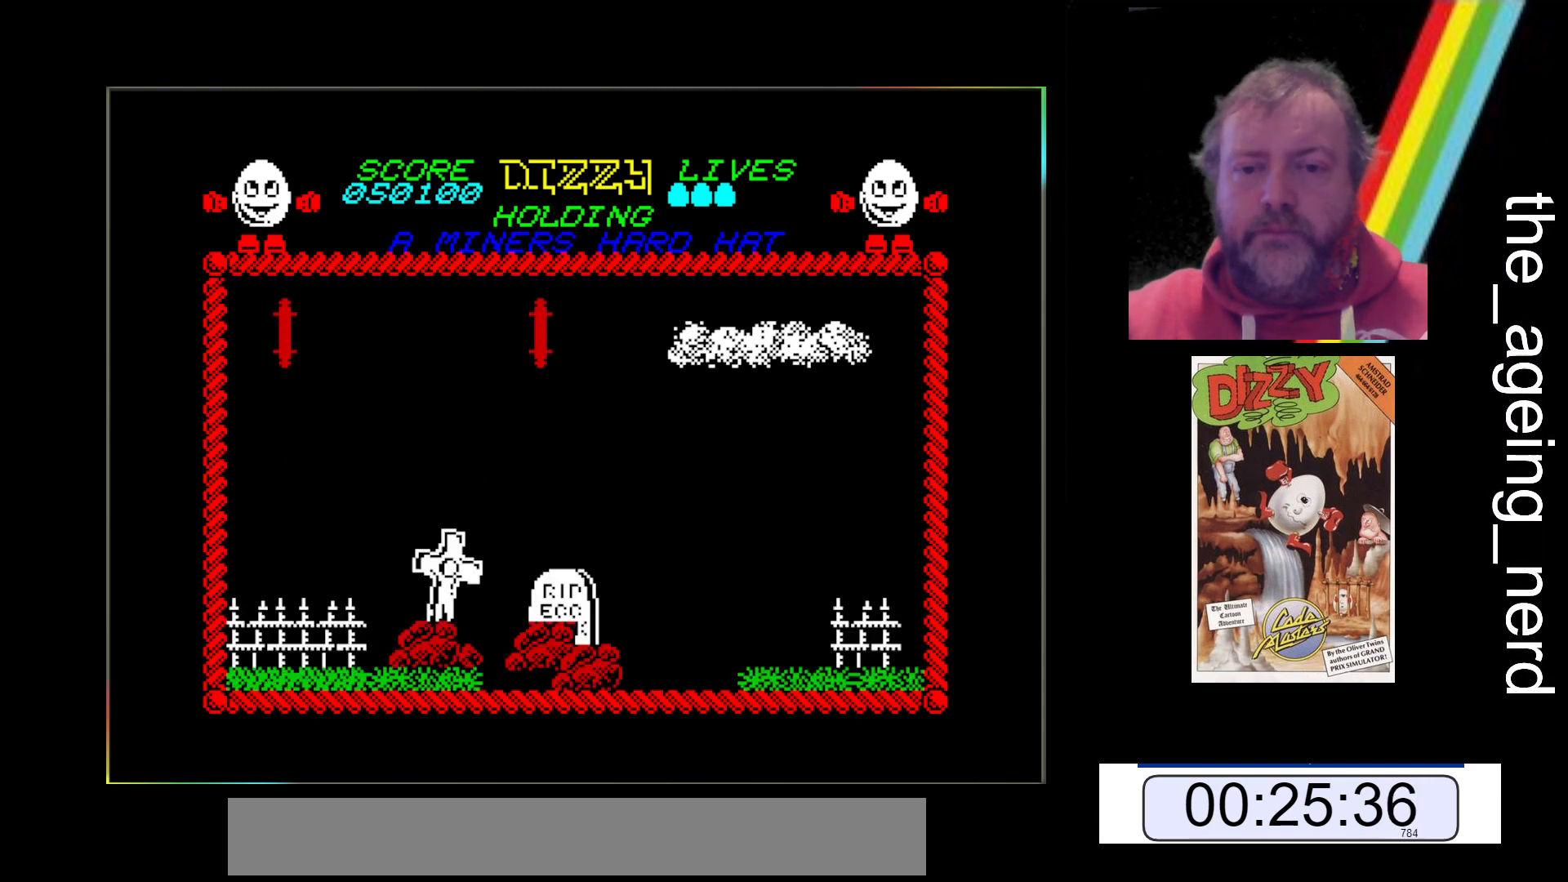
{"keys": ["space", "x"], "events": []}
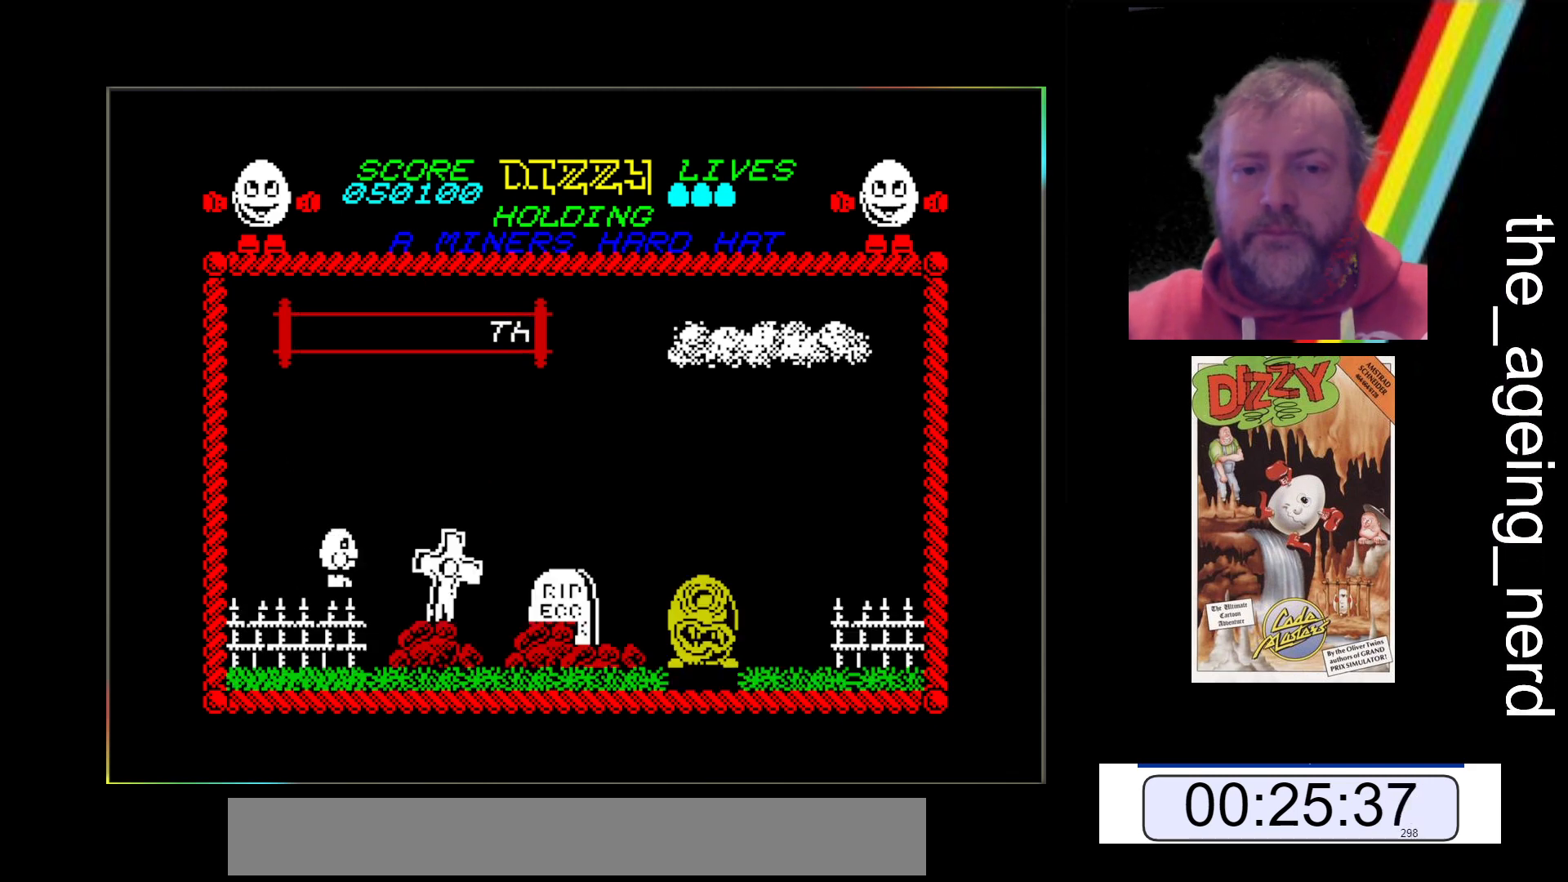
{"keys": ["space", "x"], "events": [[167, "space", "up"], [433, "space", "down"]]}
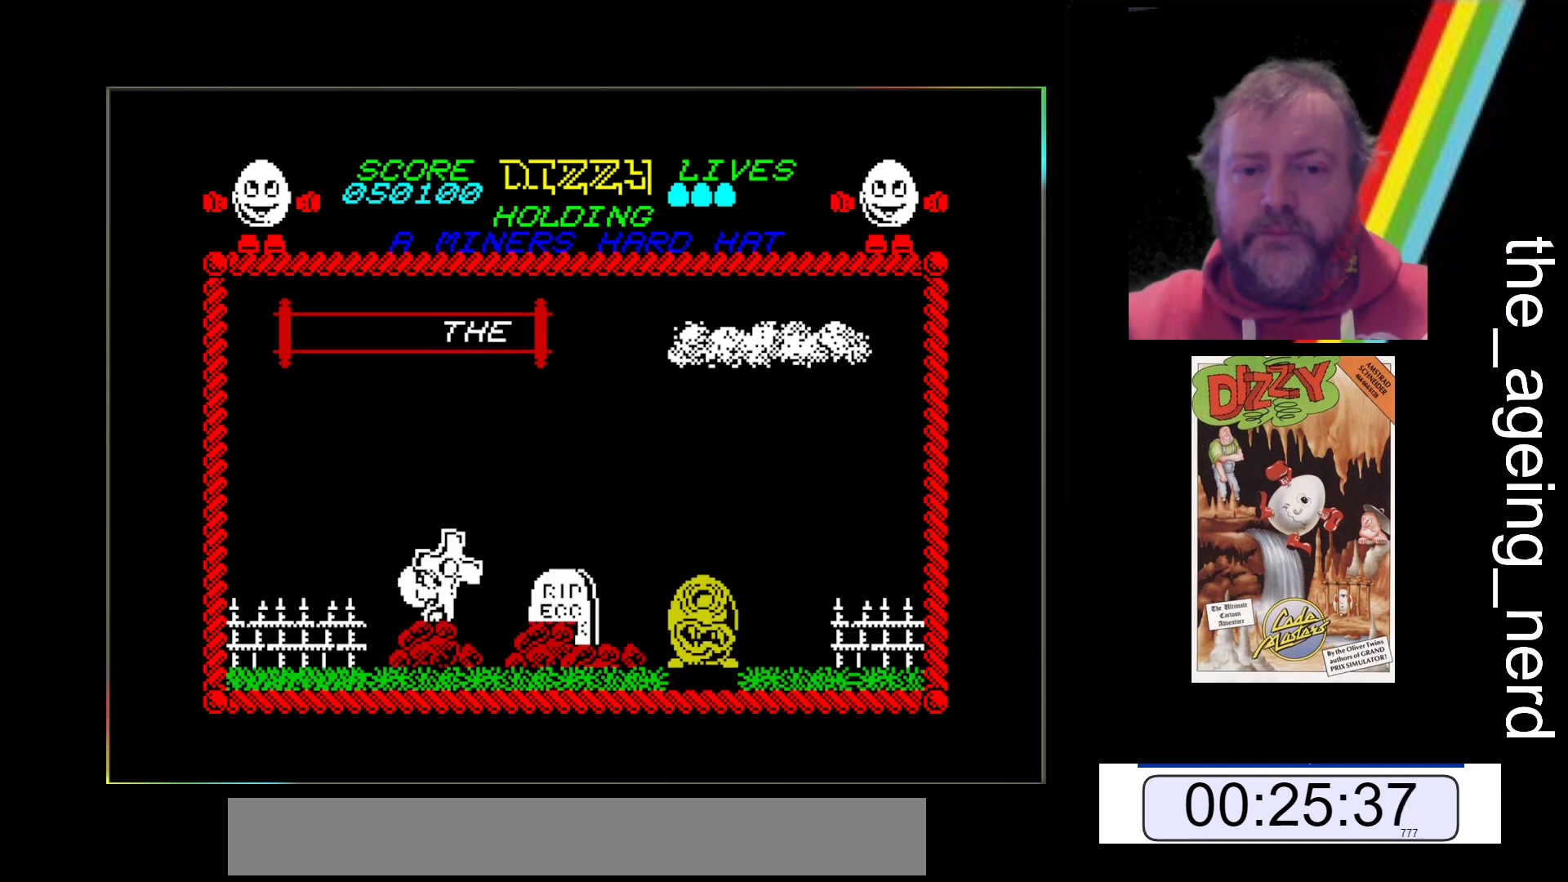
{"keys": ["x"], "events": [[500, "space", "up"]]}
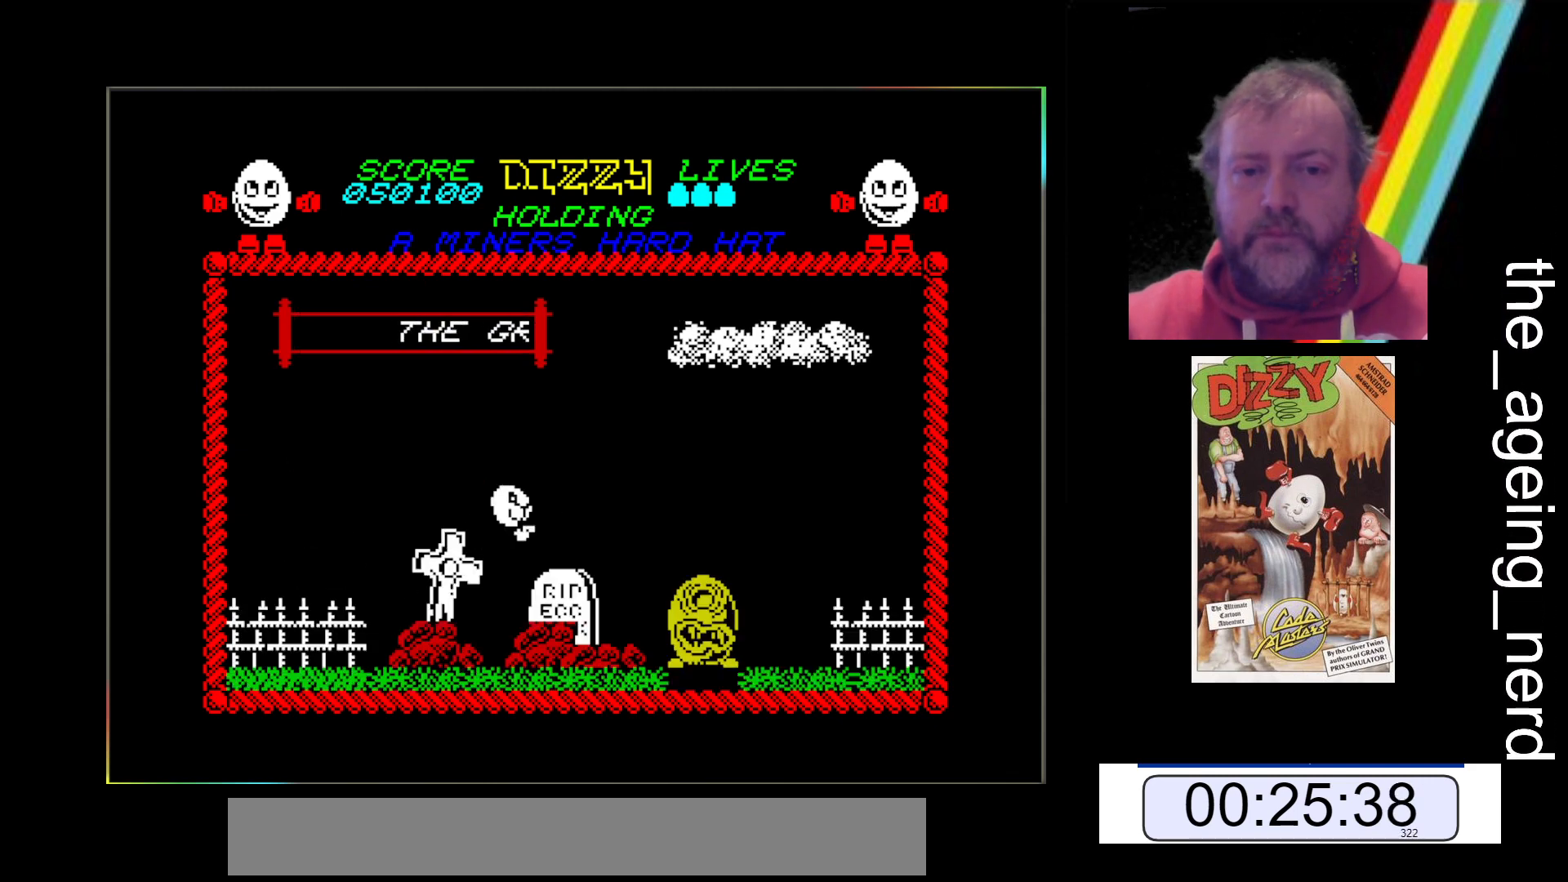
{"keys": ["space", "x"], "events": [[500, "space", "down"]]}
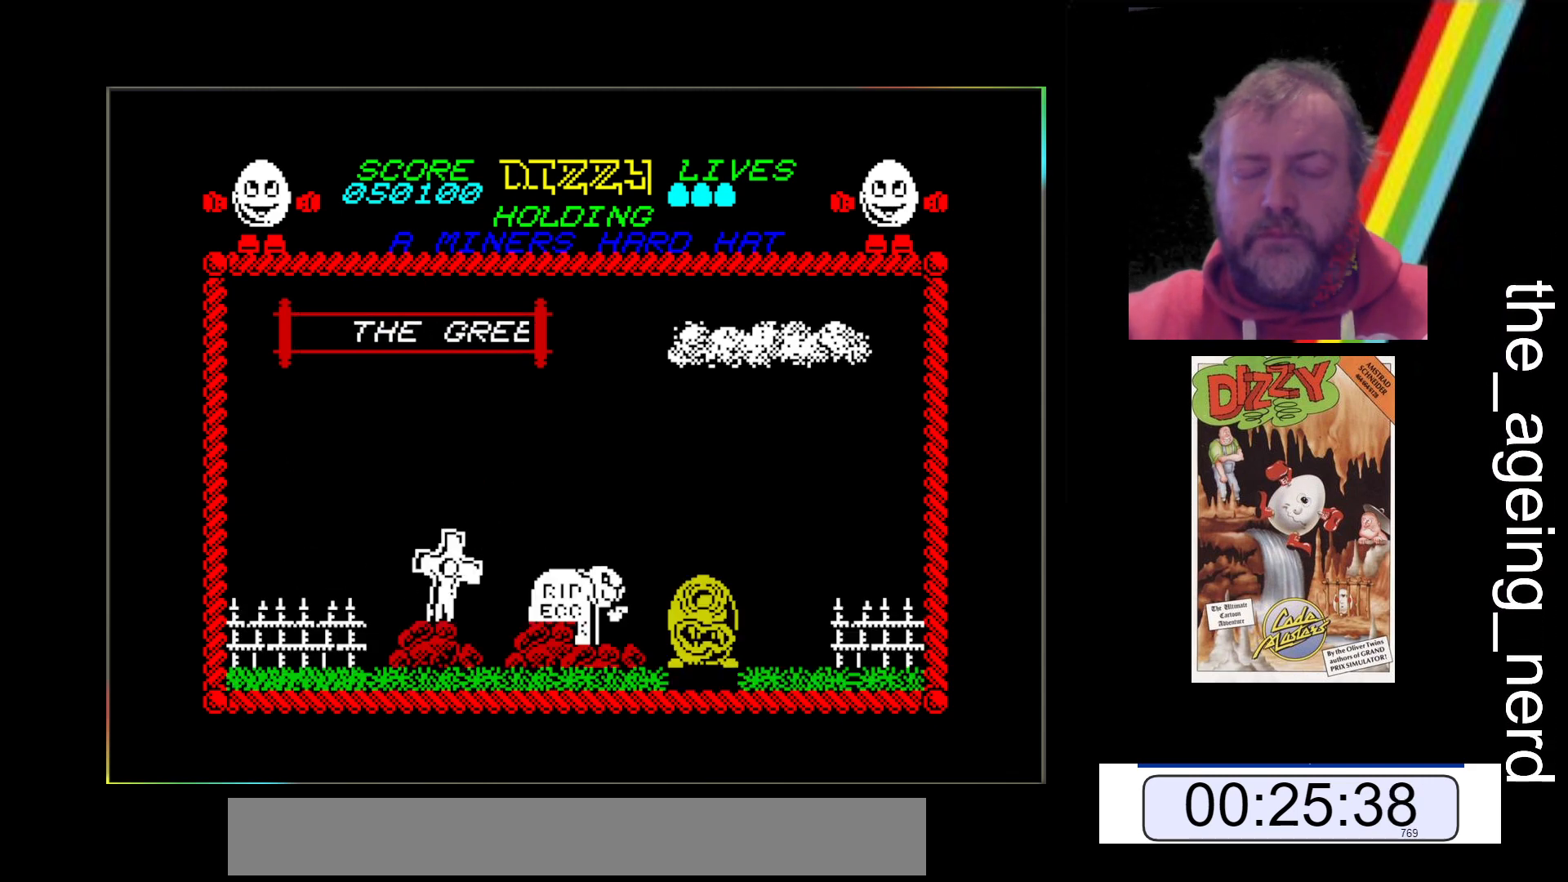
{"keys": ["space", "x"], "events": []}
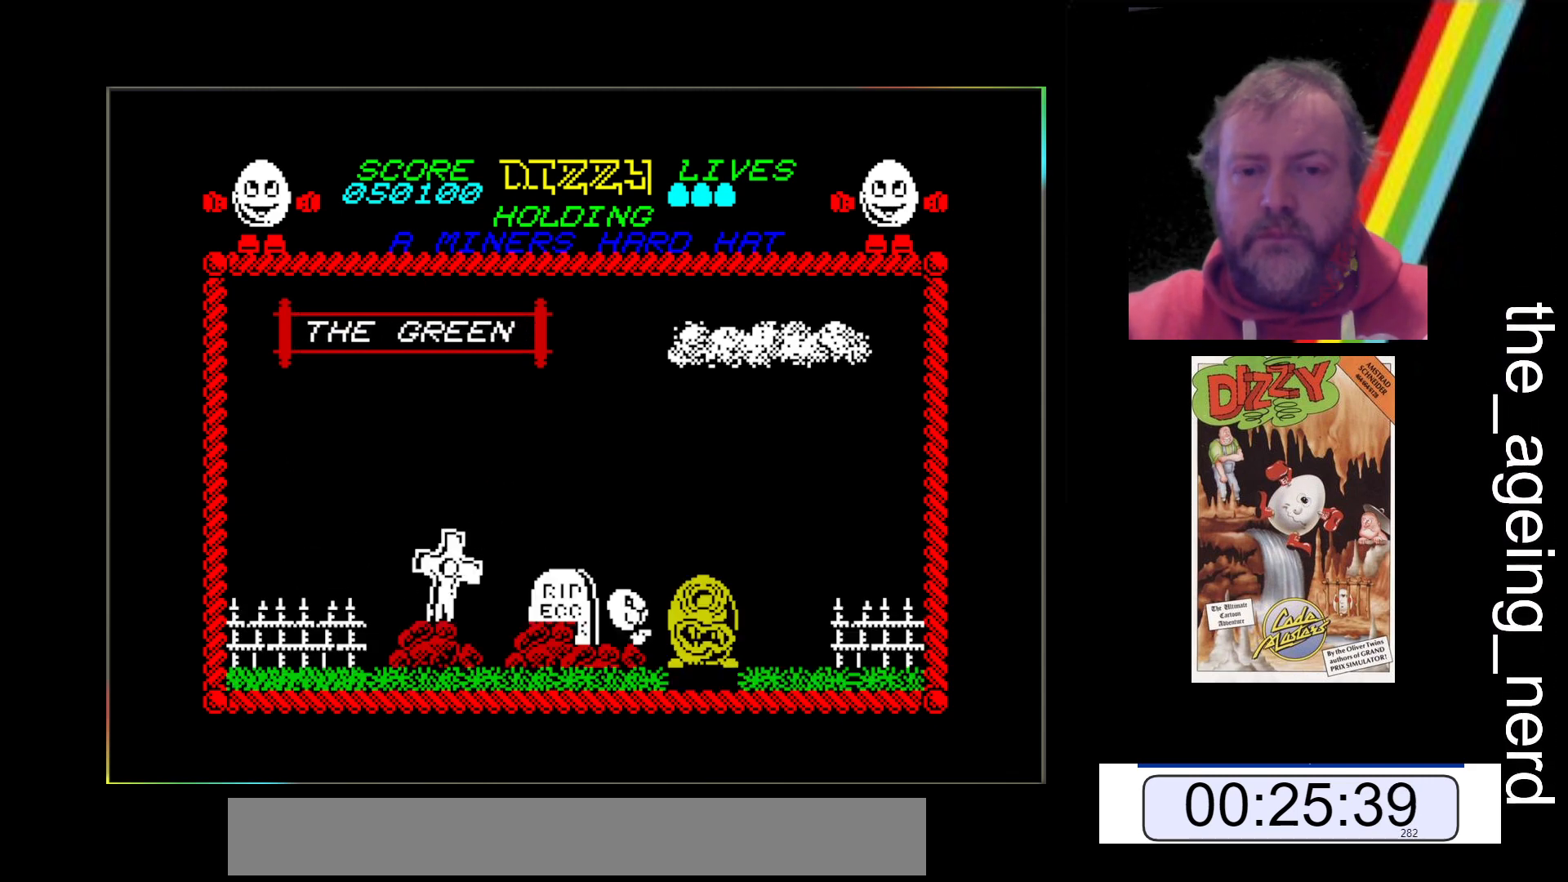
{"keys": ["x"], "events": [[100, "space", "up"], [133, "space", "down"], [467, "space", "up"]]}
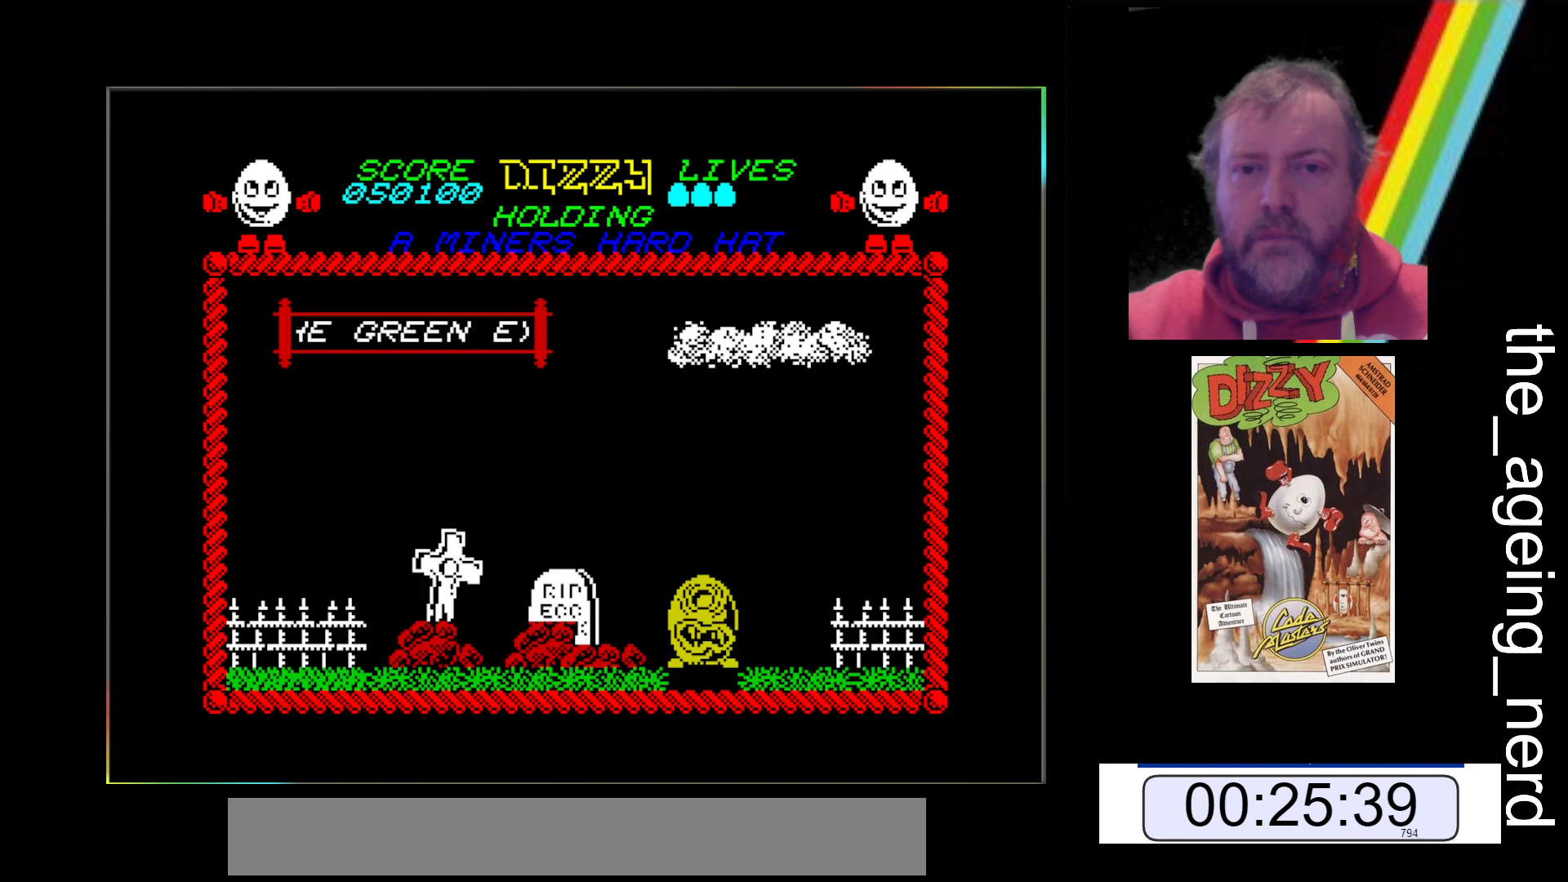
{"keys": ["x"], "events": []}
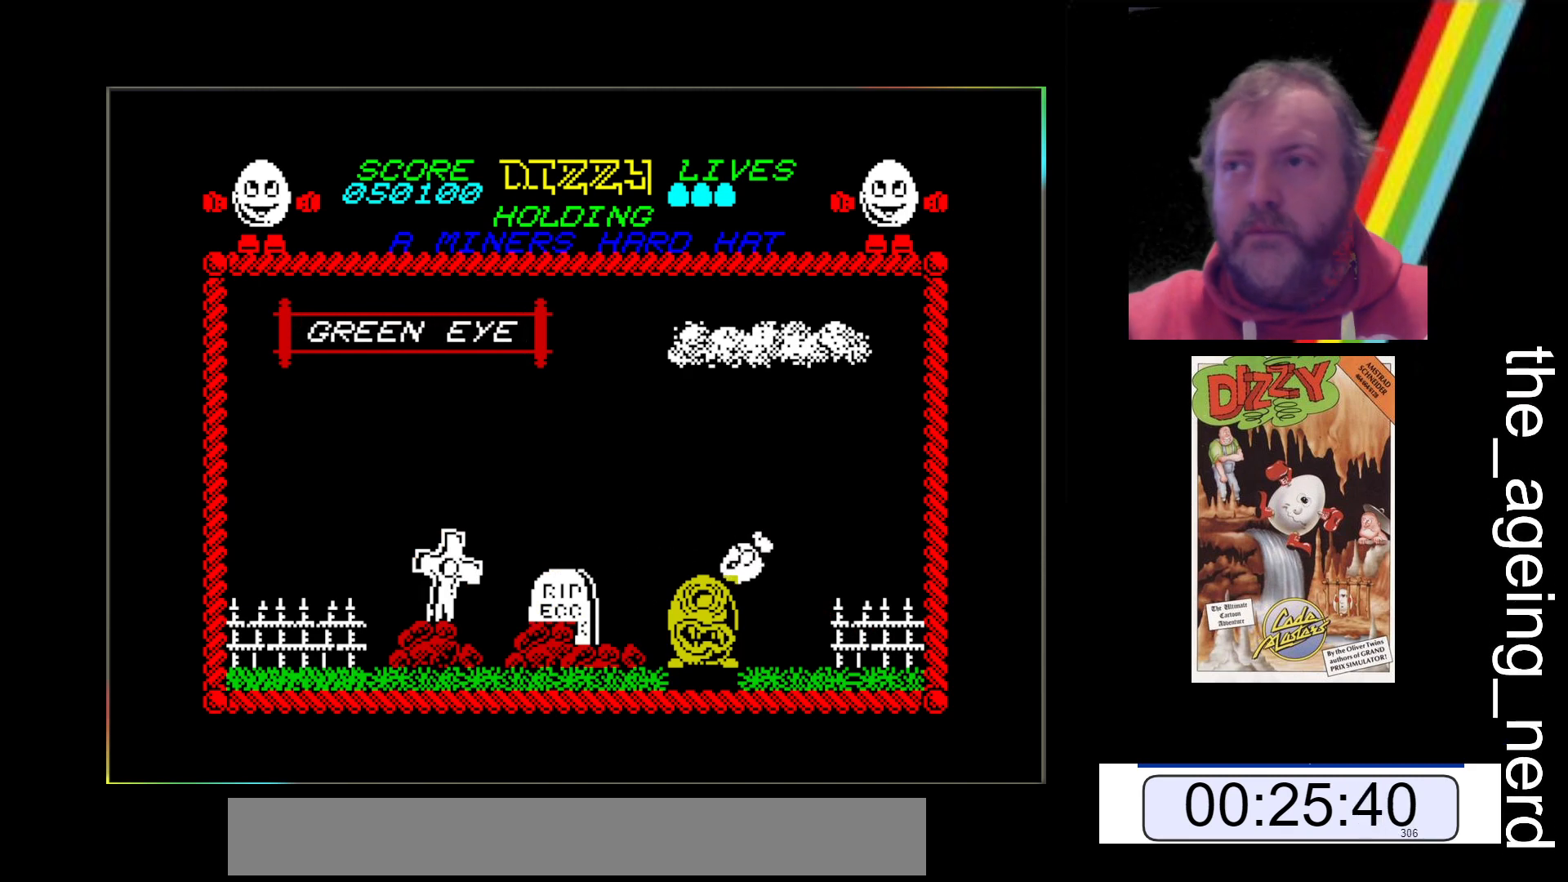
{"keys": ["x"], "events": []}
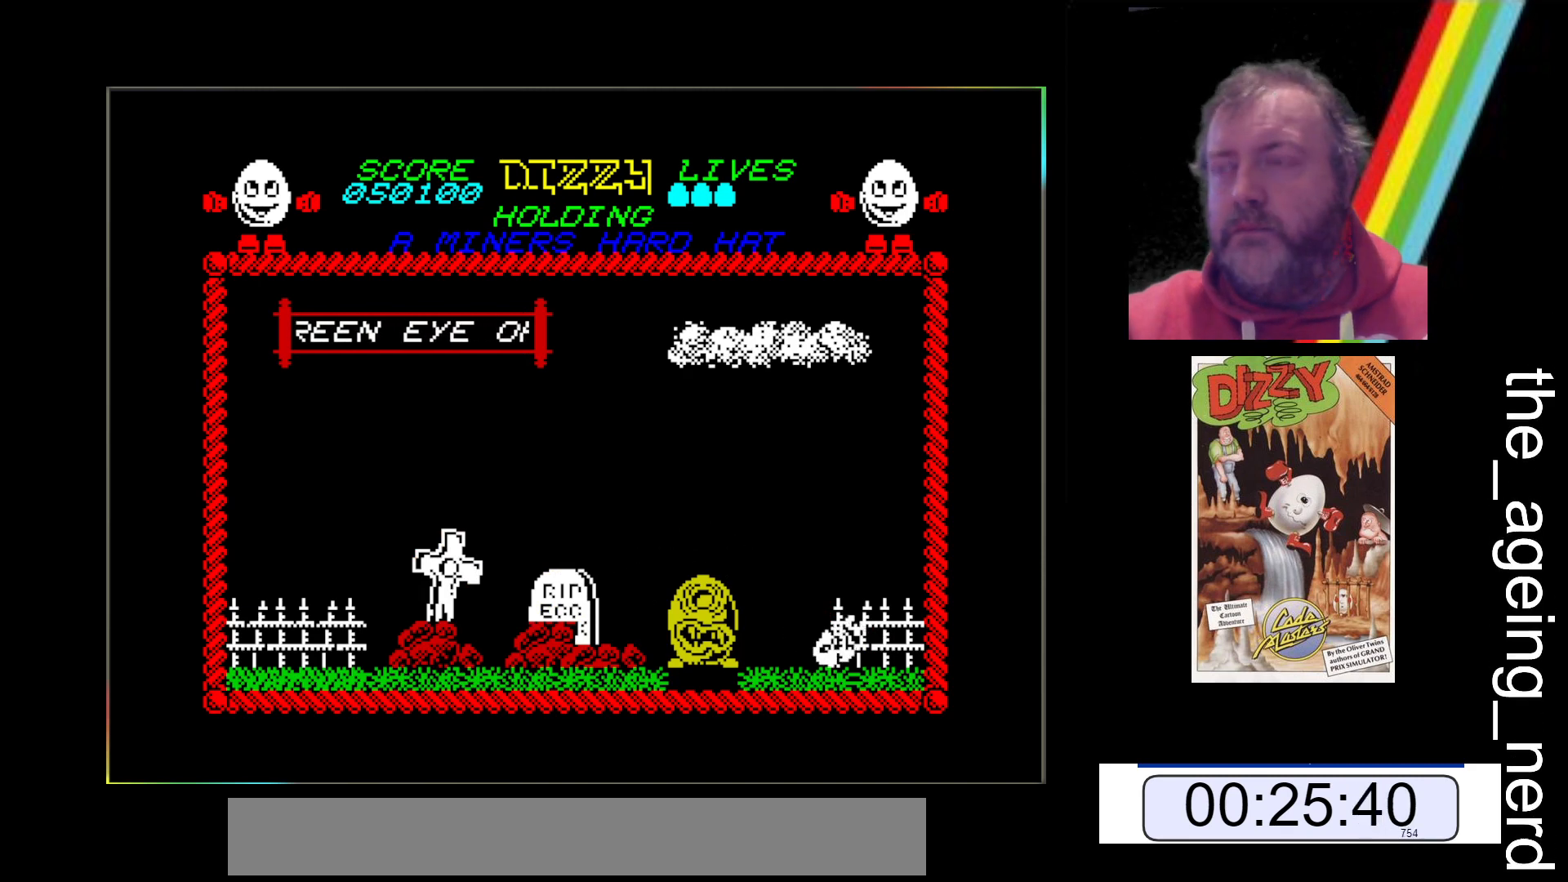
{"keys": ["x"], "events": []}
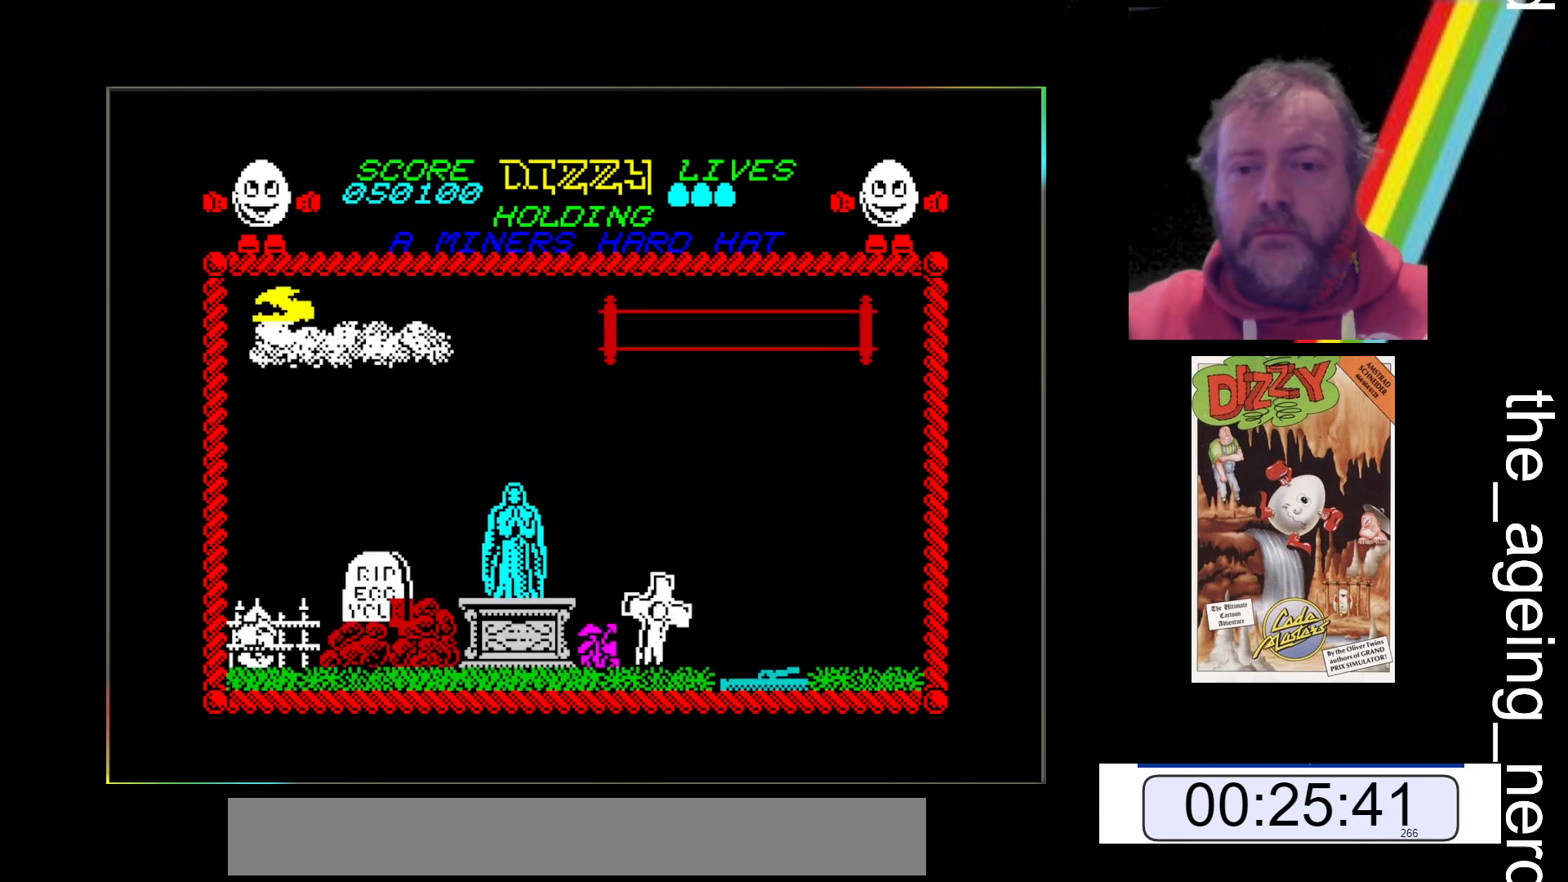
{"keys": ["space", "x"], "events": [[433, "space", "down"]]}
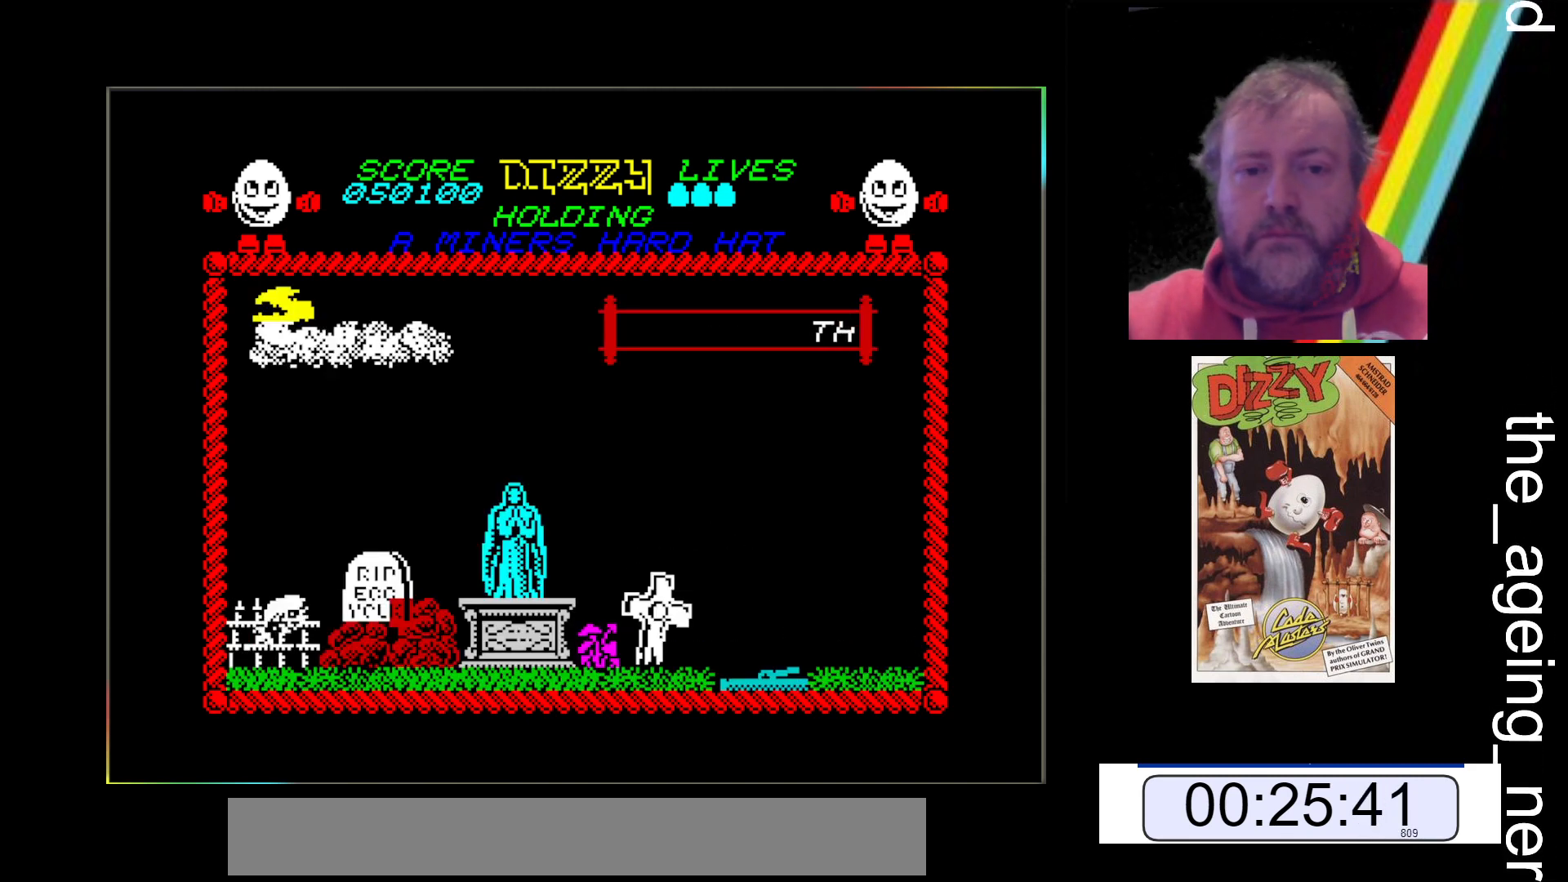
{"keys": ["space", "x"], "events": []}
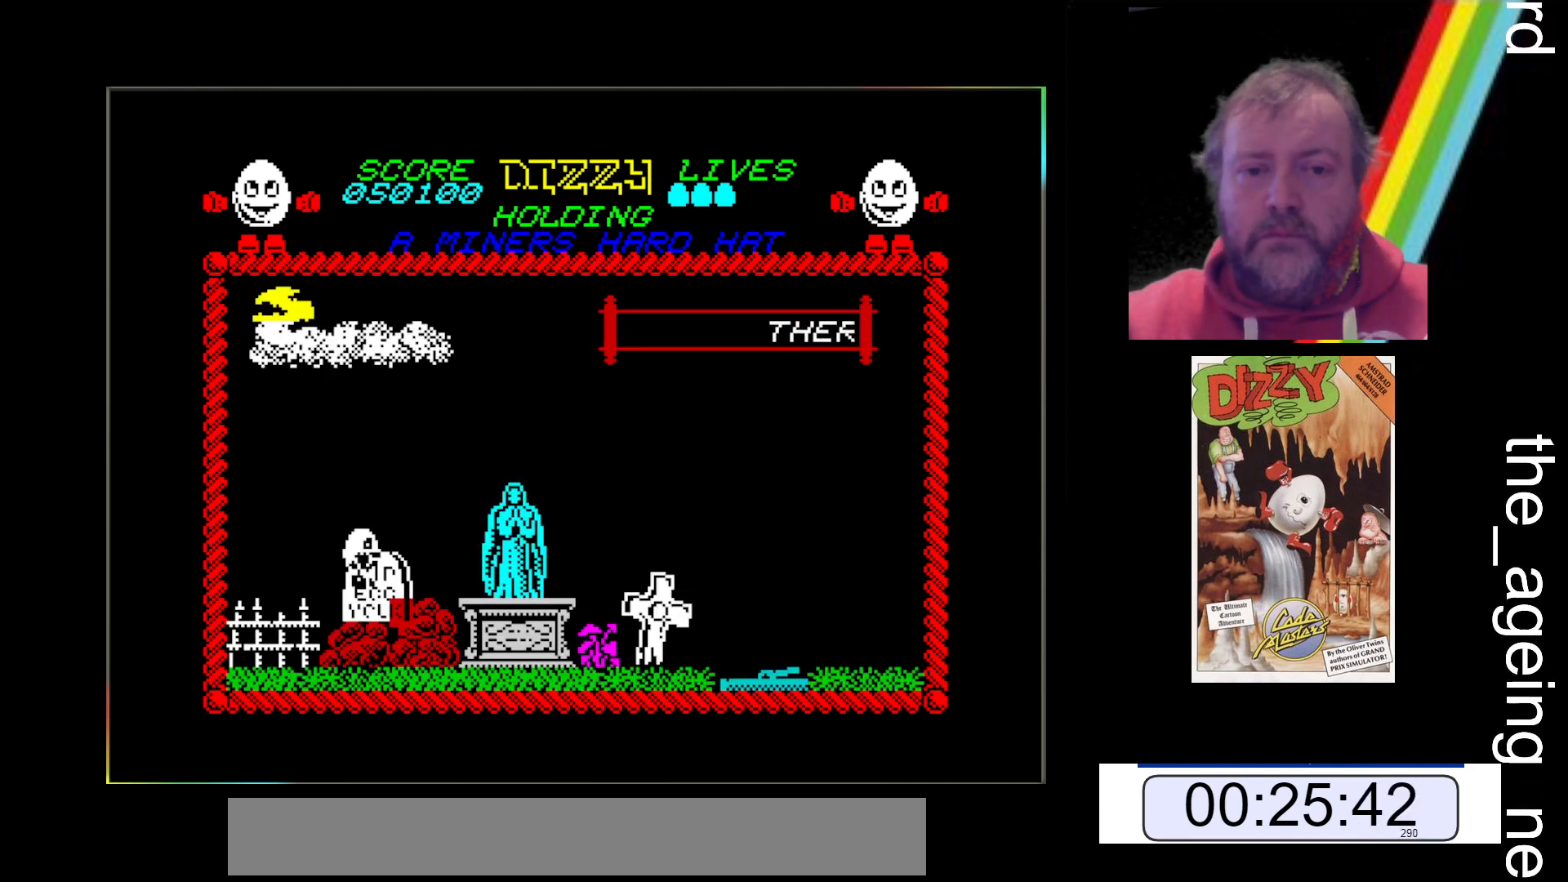
{"keys": ["x"], "events": [[33, "space", "up"]]}
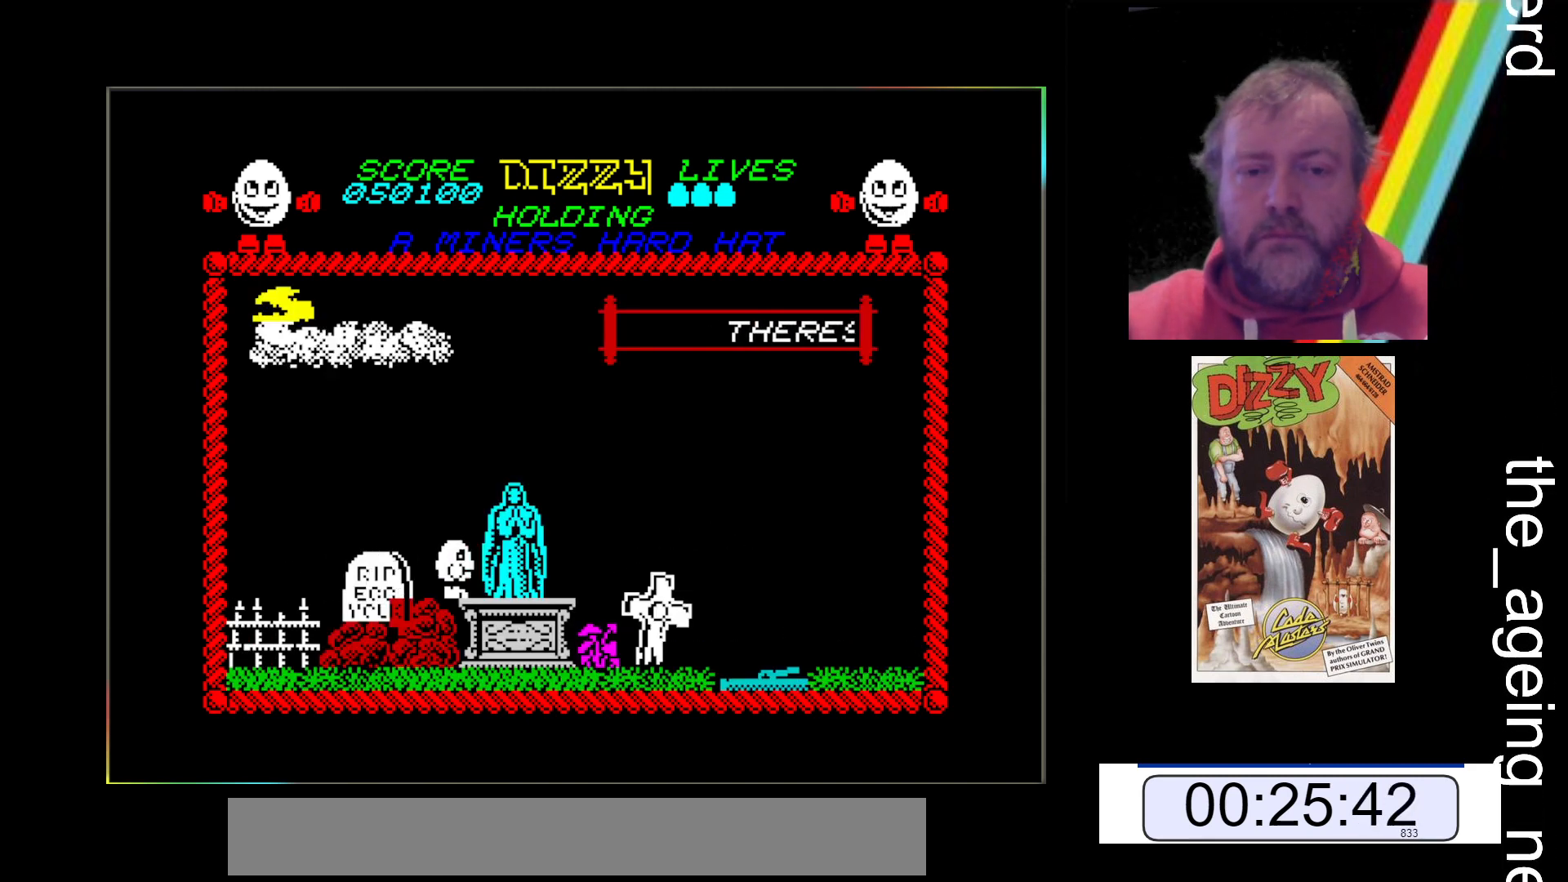
{"keys": ["x"], "events": []}
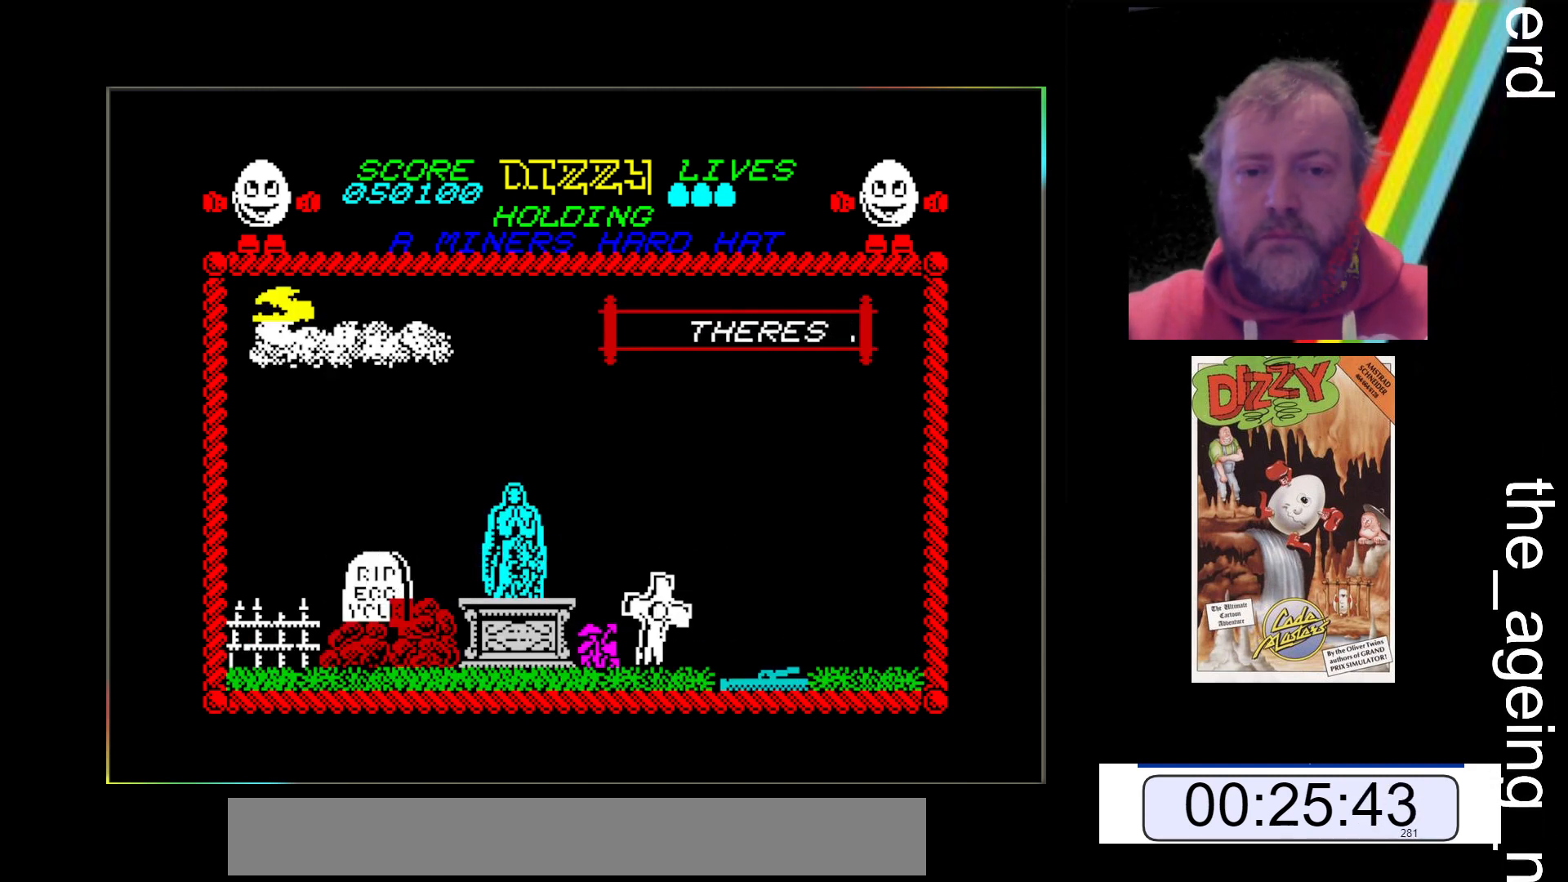
{"keys": ["x"], "events": []}
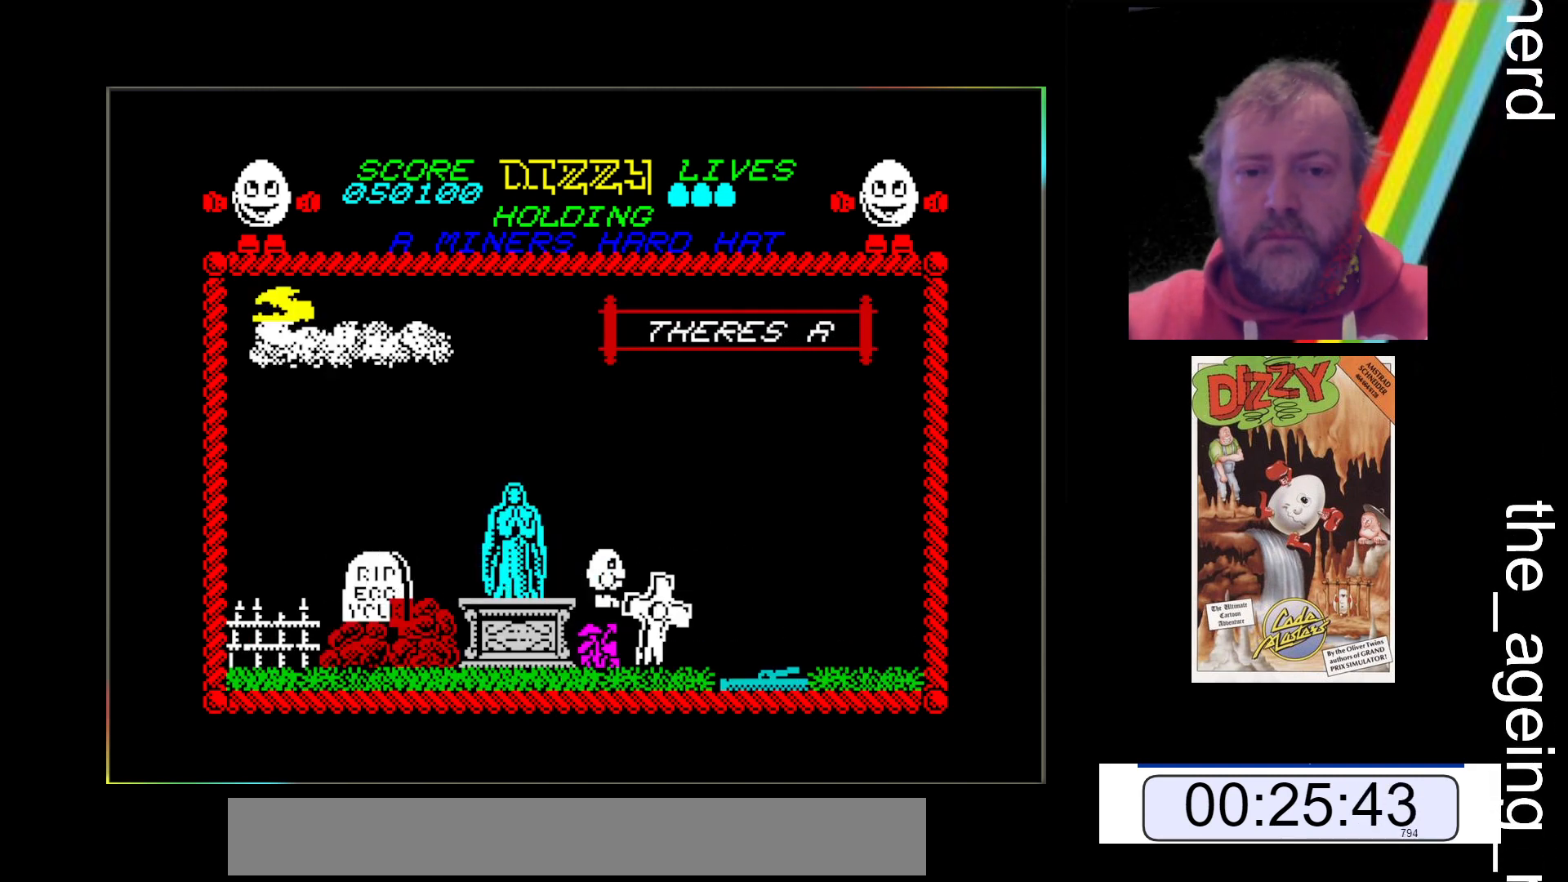
{"keys": ["x"], "events": []}
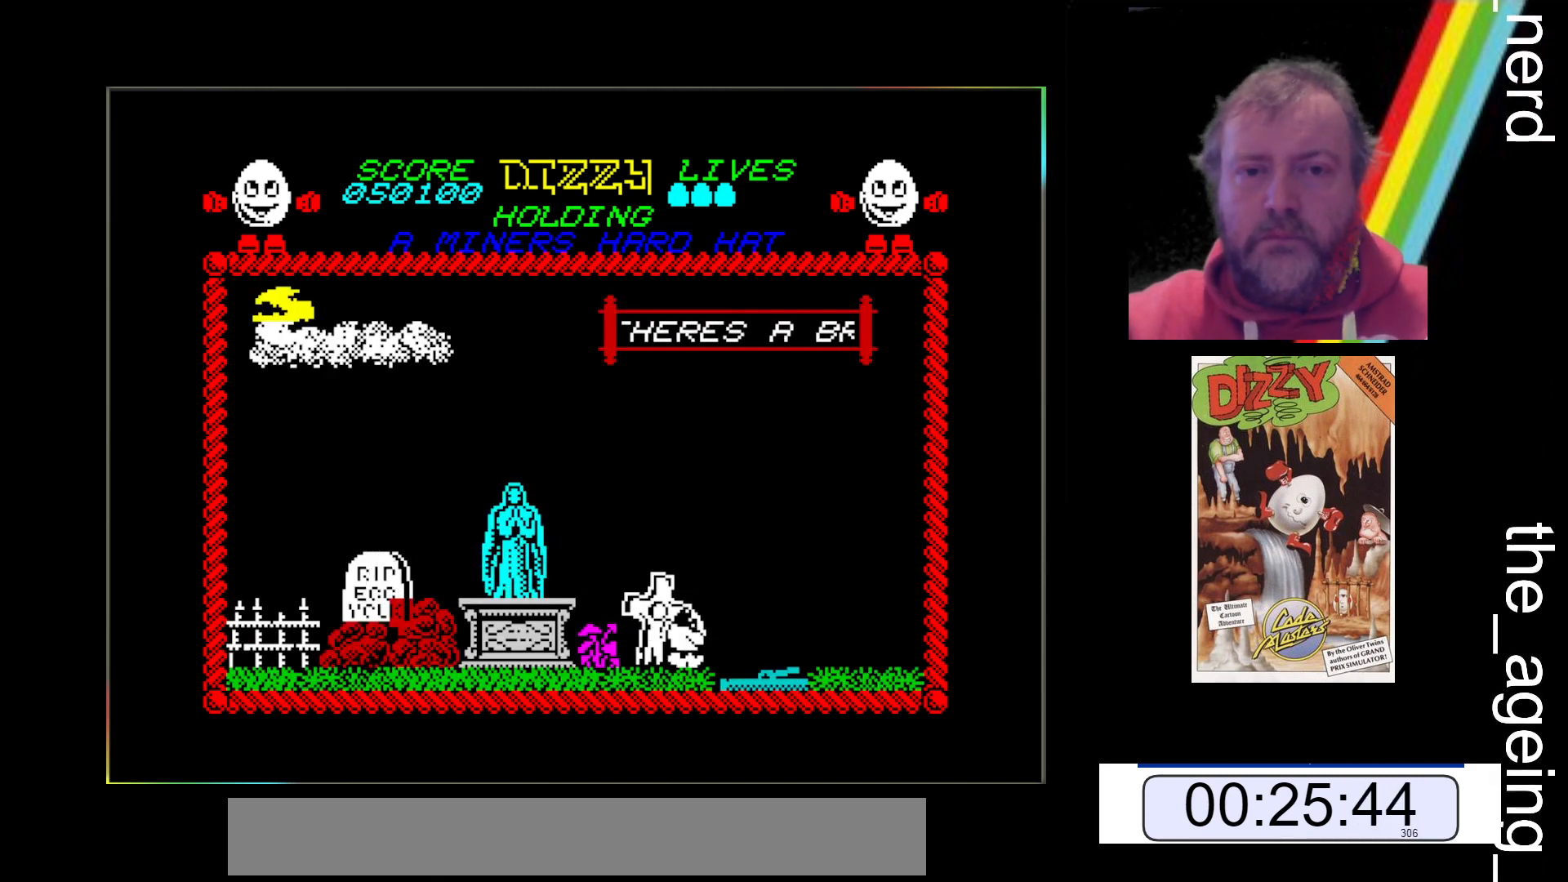
{"keys": ["x"], "events": []}
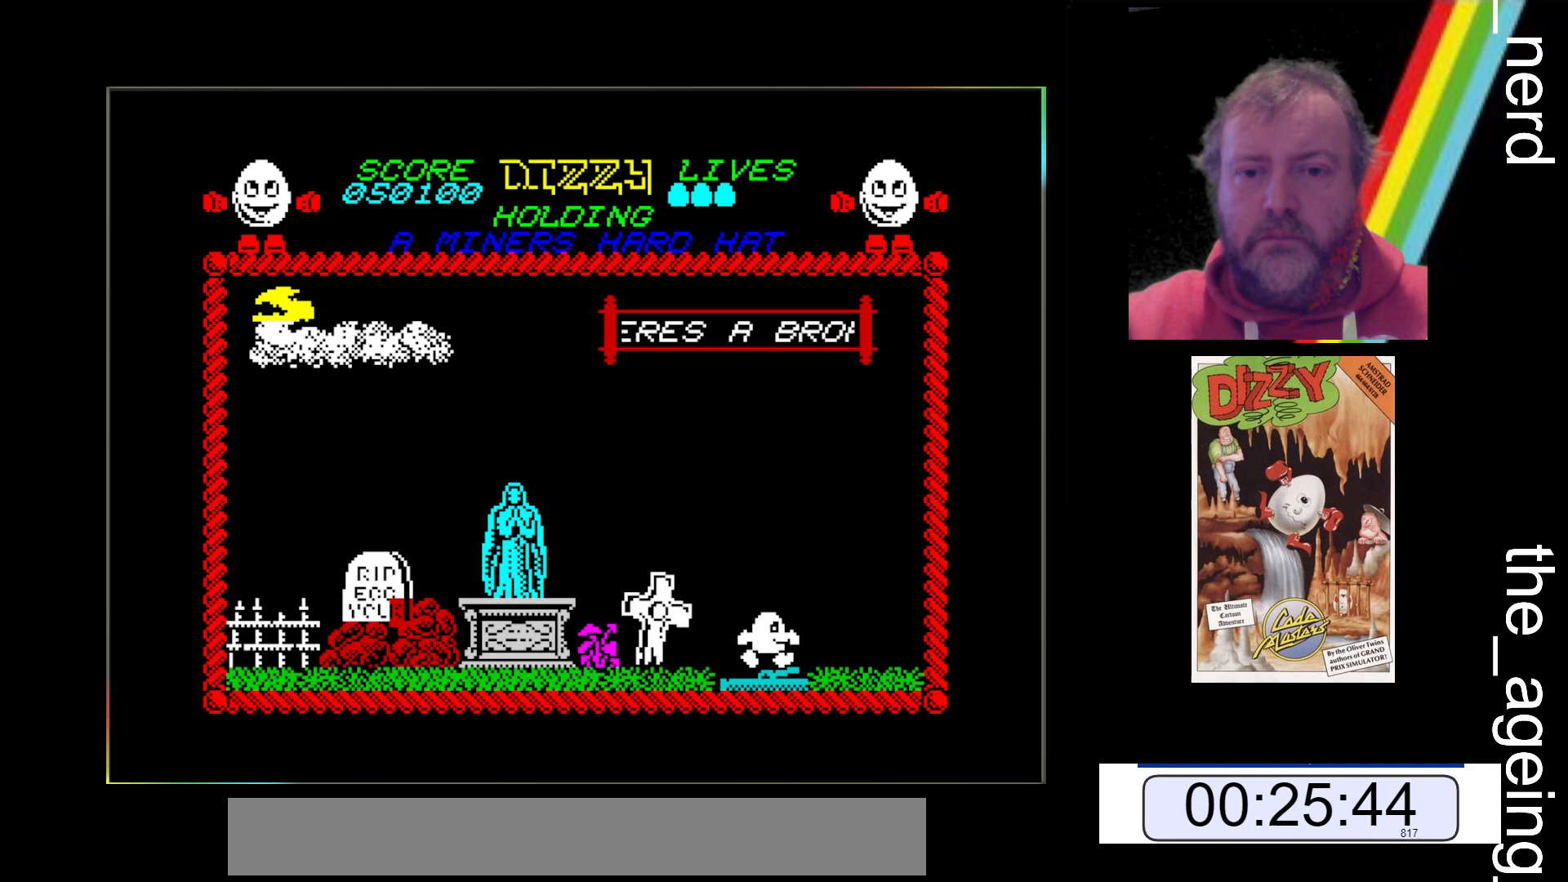
{"keys": [], "events": [[433, "x", "up"]]}
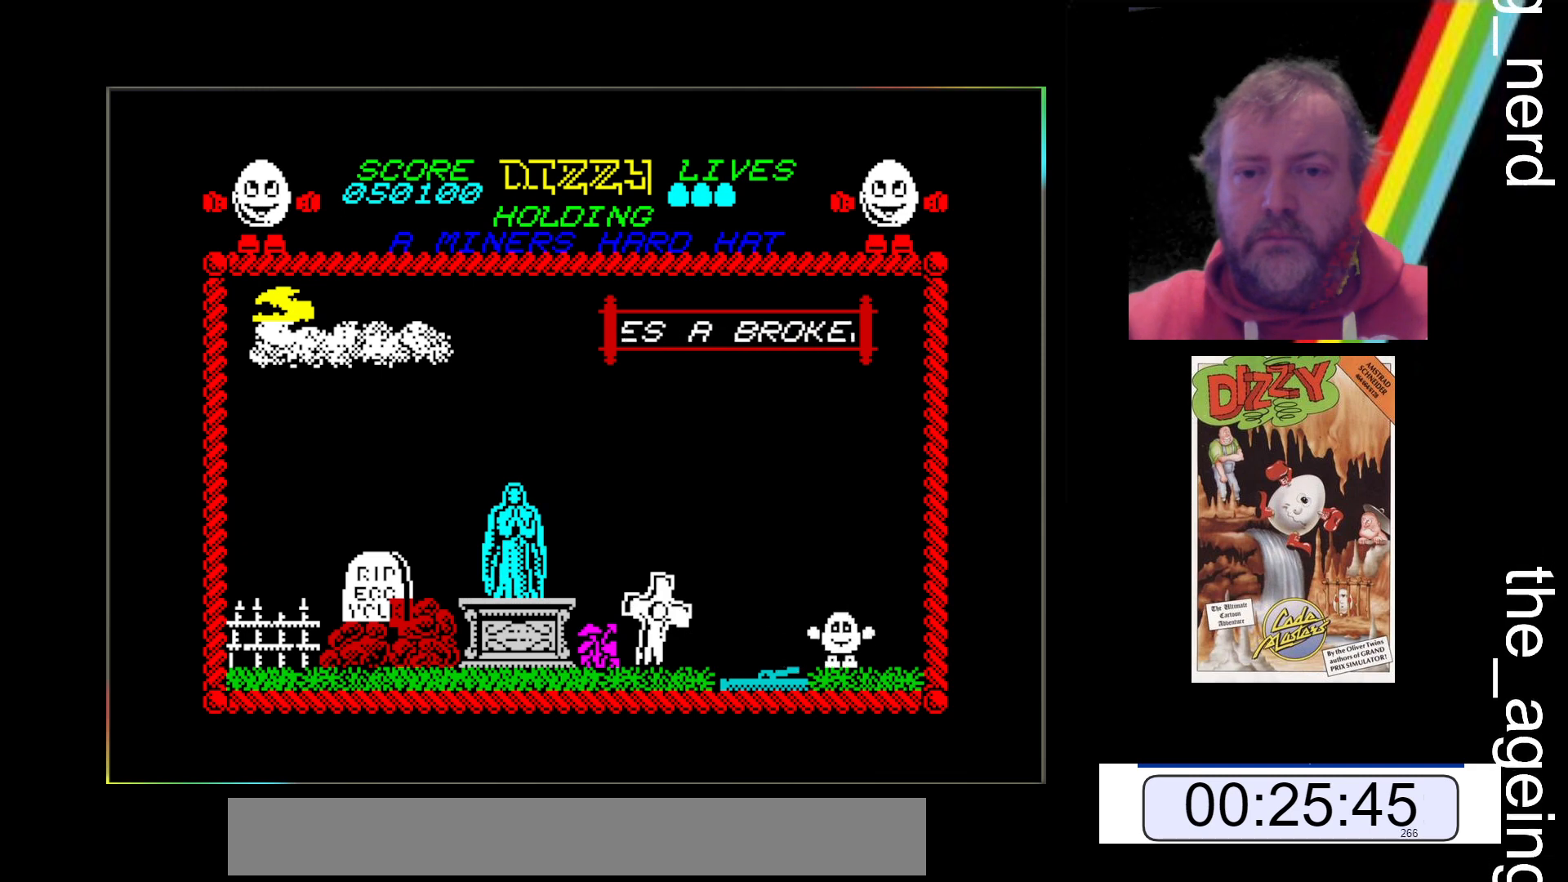
{"keys": ["x"], "events": [[133, "return", "down"], [233, "return", "up"], [433, "x", "down"]]}
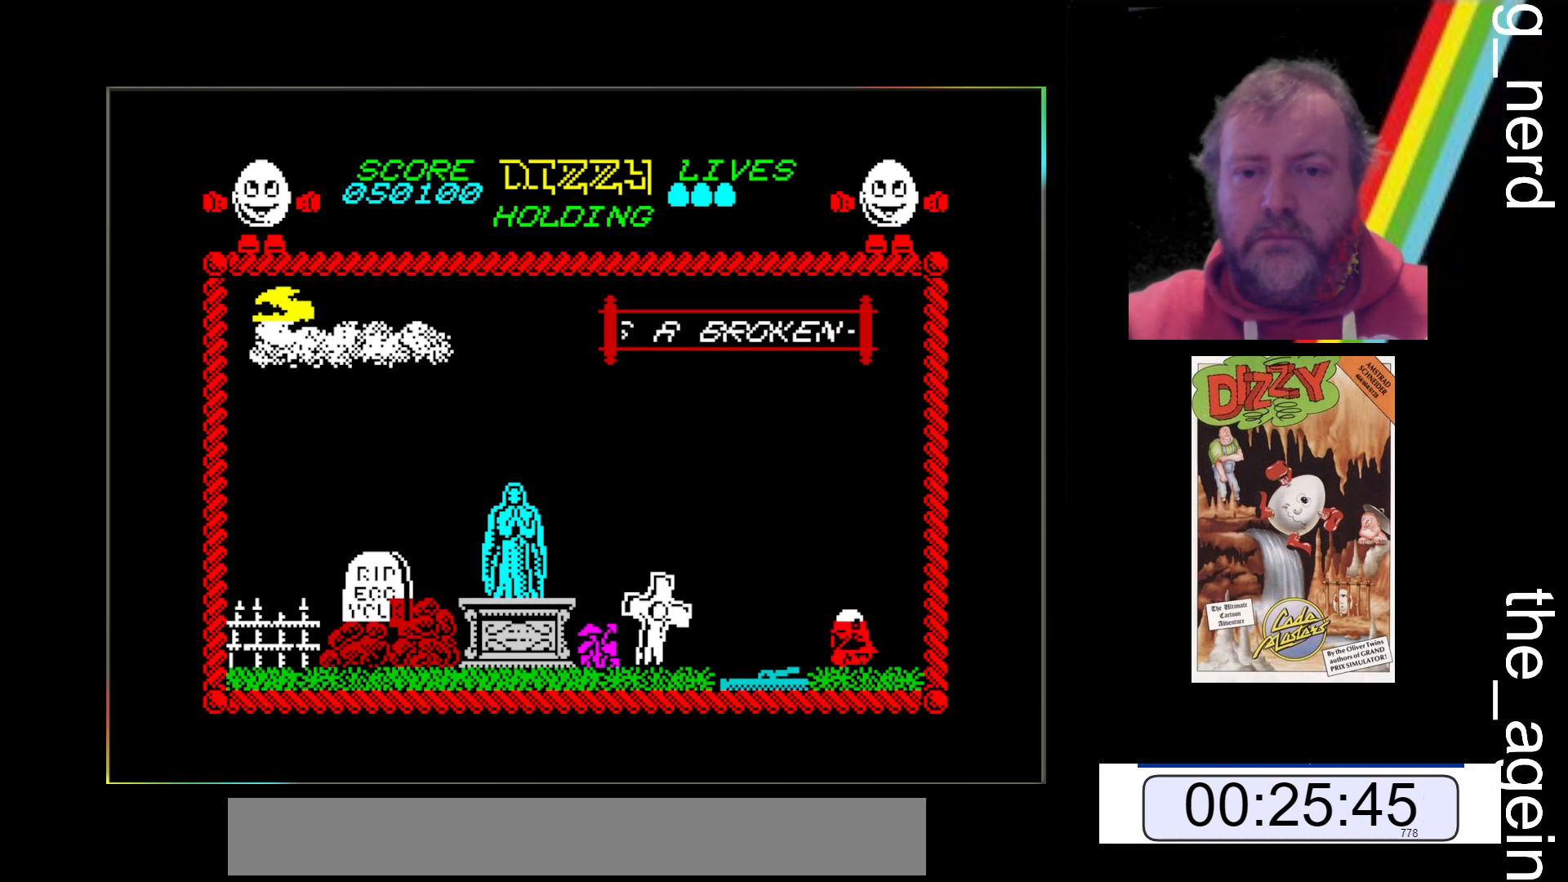
{"keys": ["x"], "events": []}
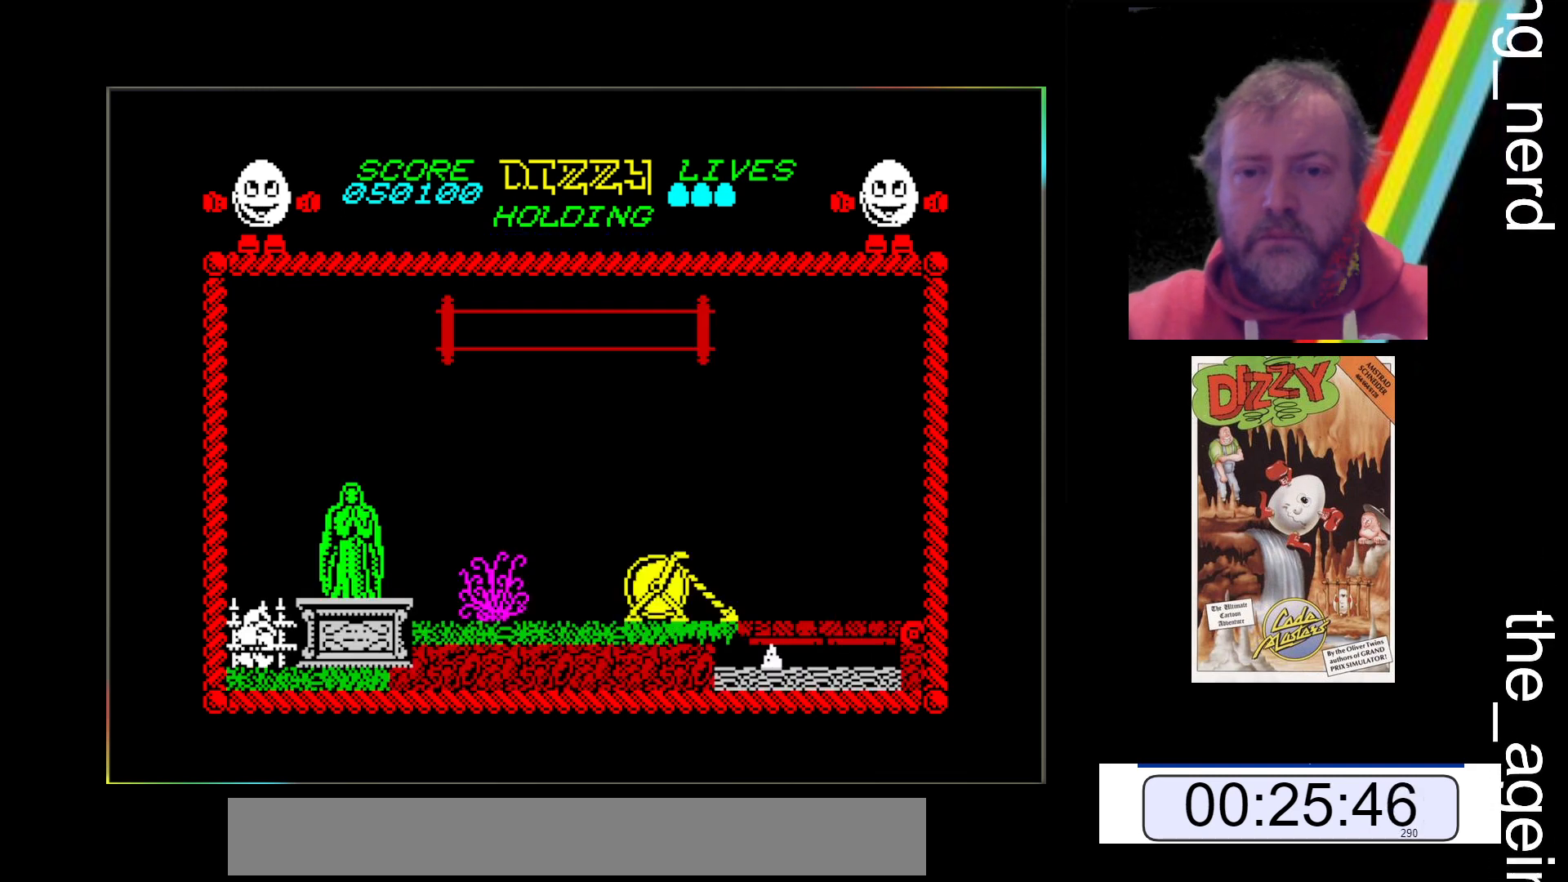
{"keys": ["space", "x"], "events": [[367, "space", "down"]]}